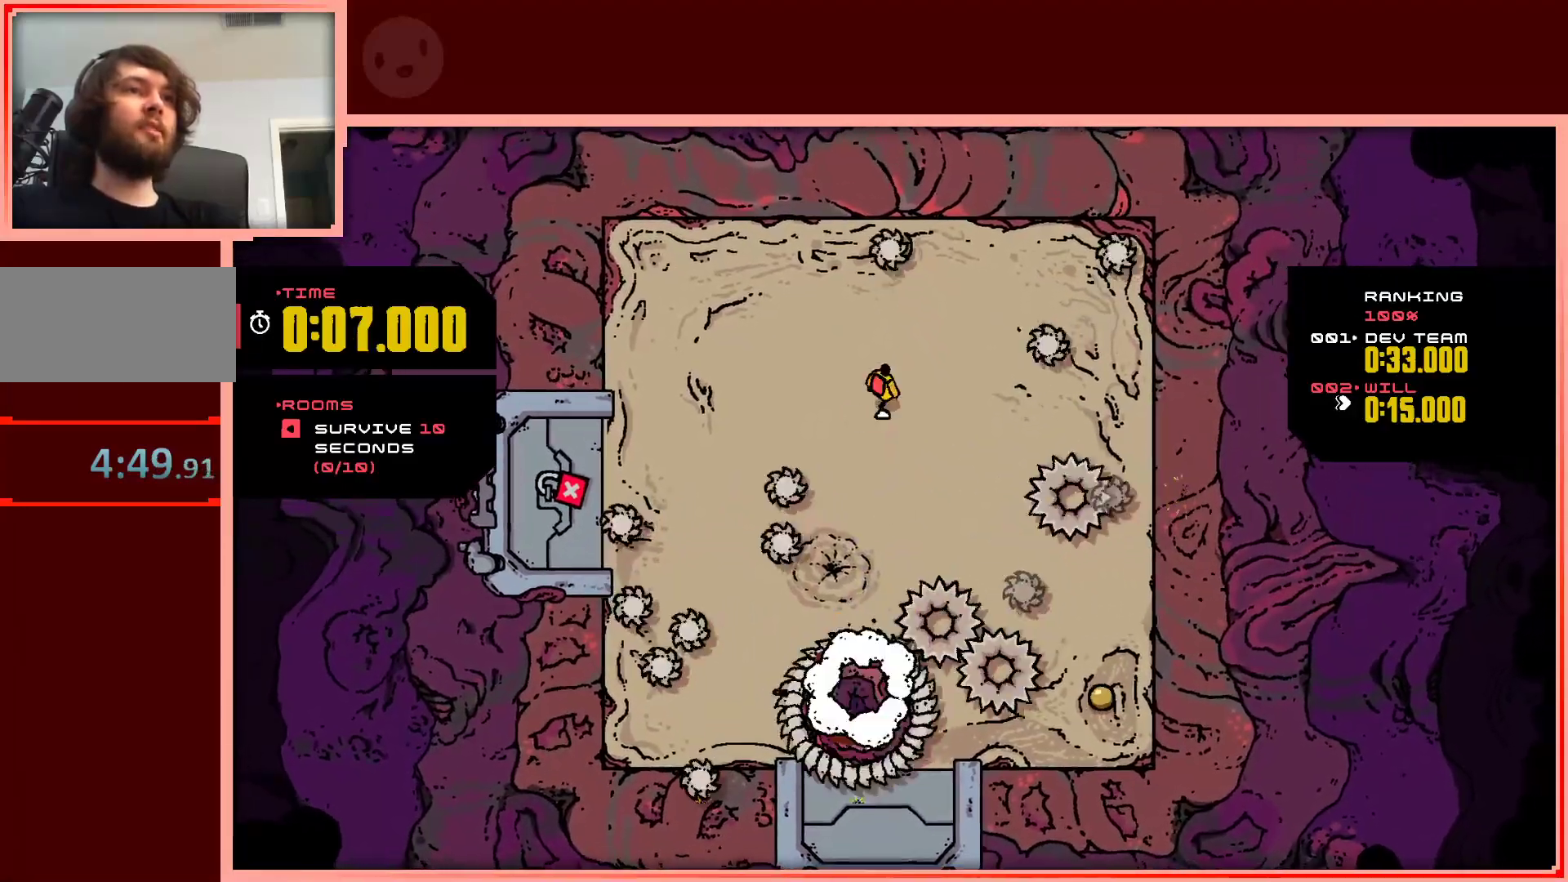
Gameplay with keyboard; each line is a JSON object with the keys held at the frame after it. "events" lists presses ("down") and releases ("up") of "down", "left", "right", "shift", "up" and "z" between this image and that frame as [ms after this image, input, new state], when the widget could be followed in between. No other keys are recorded. Mouse input is not recorded.
{"keys": ["down", "right"], "events": [[183, "down", "down"], [367, "right", "down"]]}
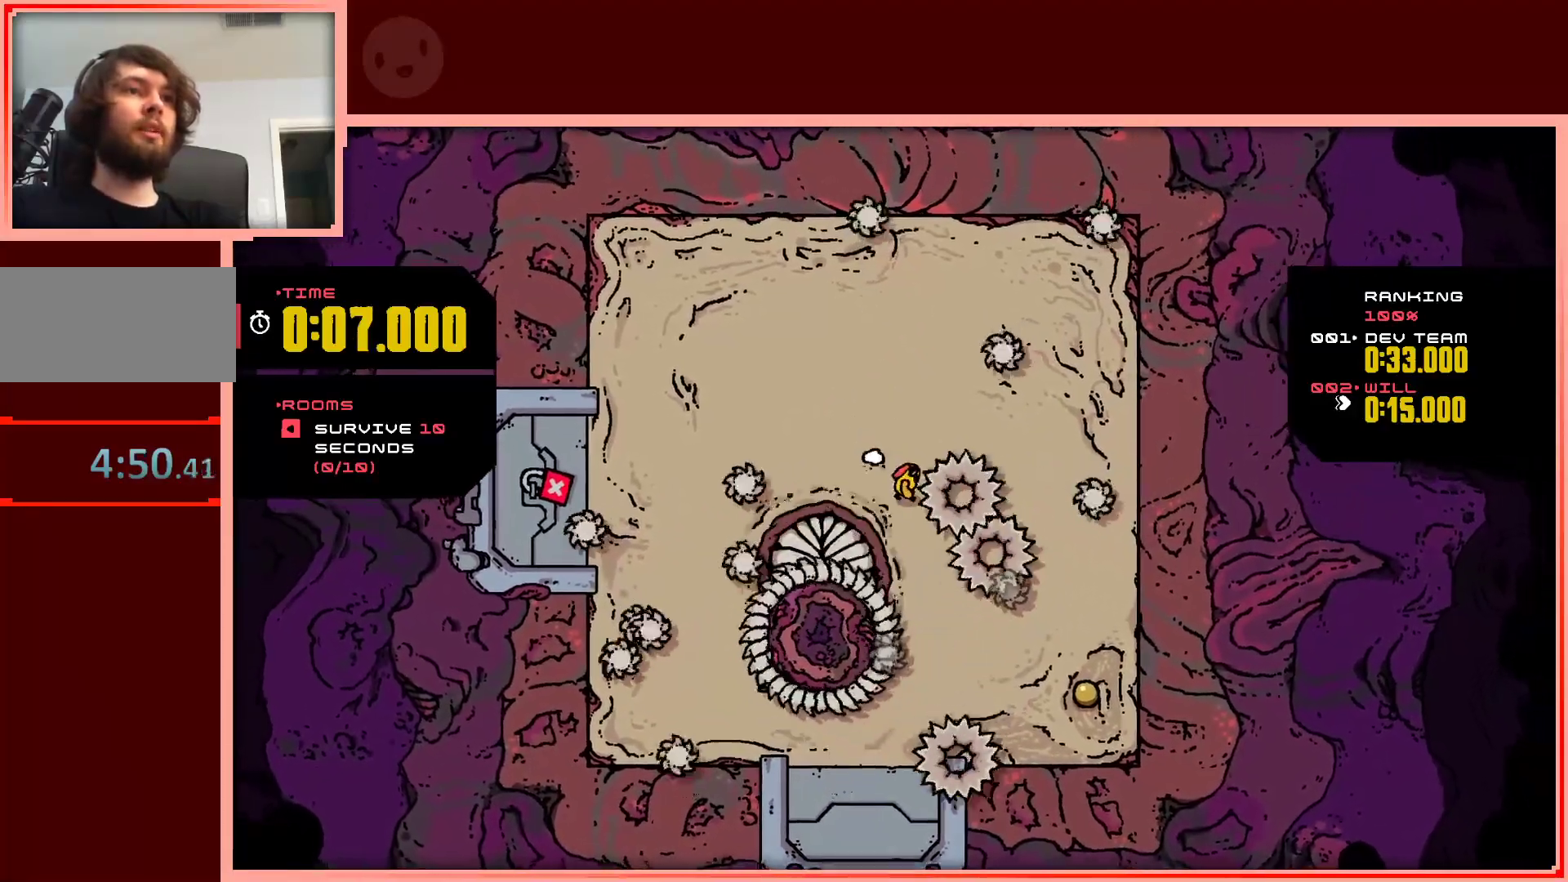
{"keys": ["down", "right", "shift"], "events": [[50, "shift", "down"], [150, "right", "up"], [433, "right", "down"]]}
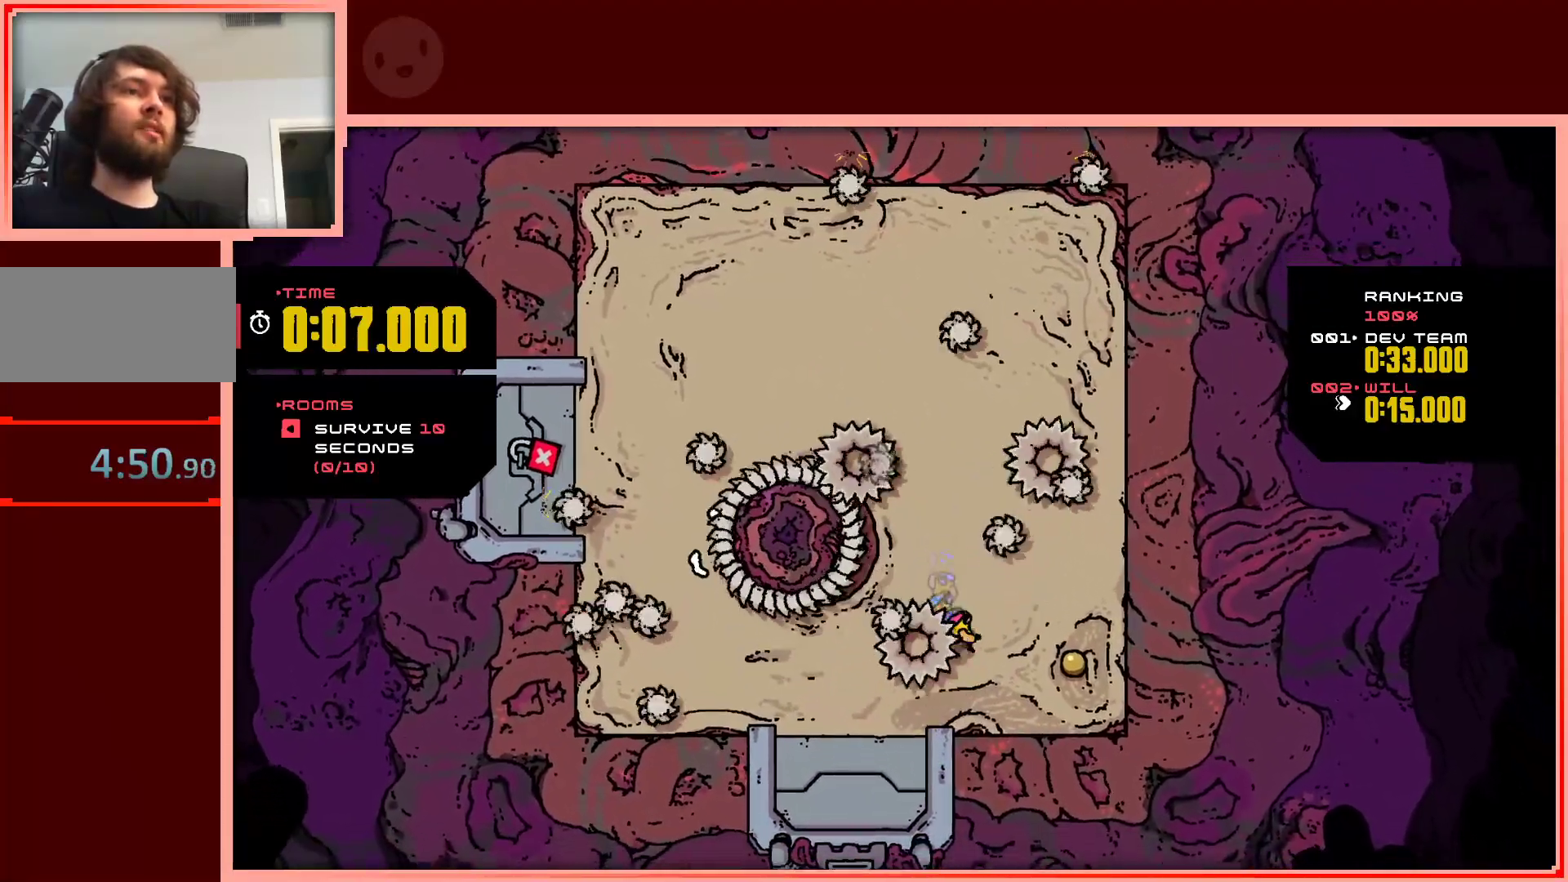
{"keys": ["right"], "events": [[300, "down", "up"], [300, "shift", "up"]]}
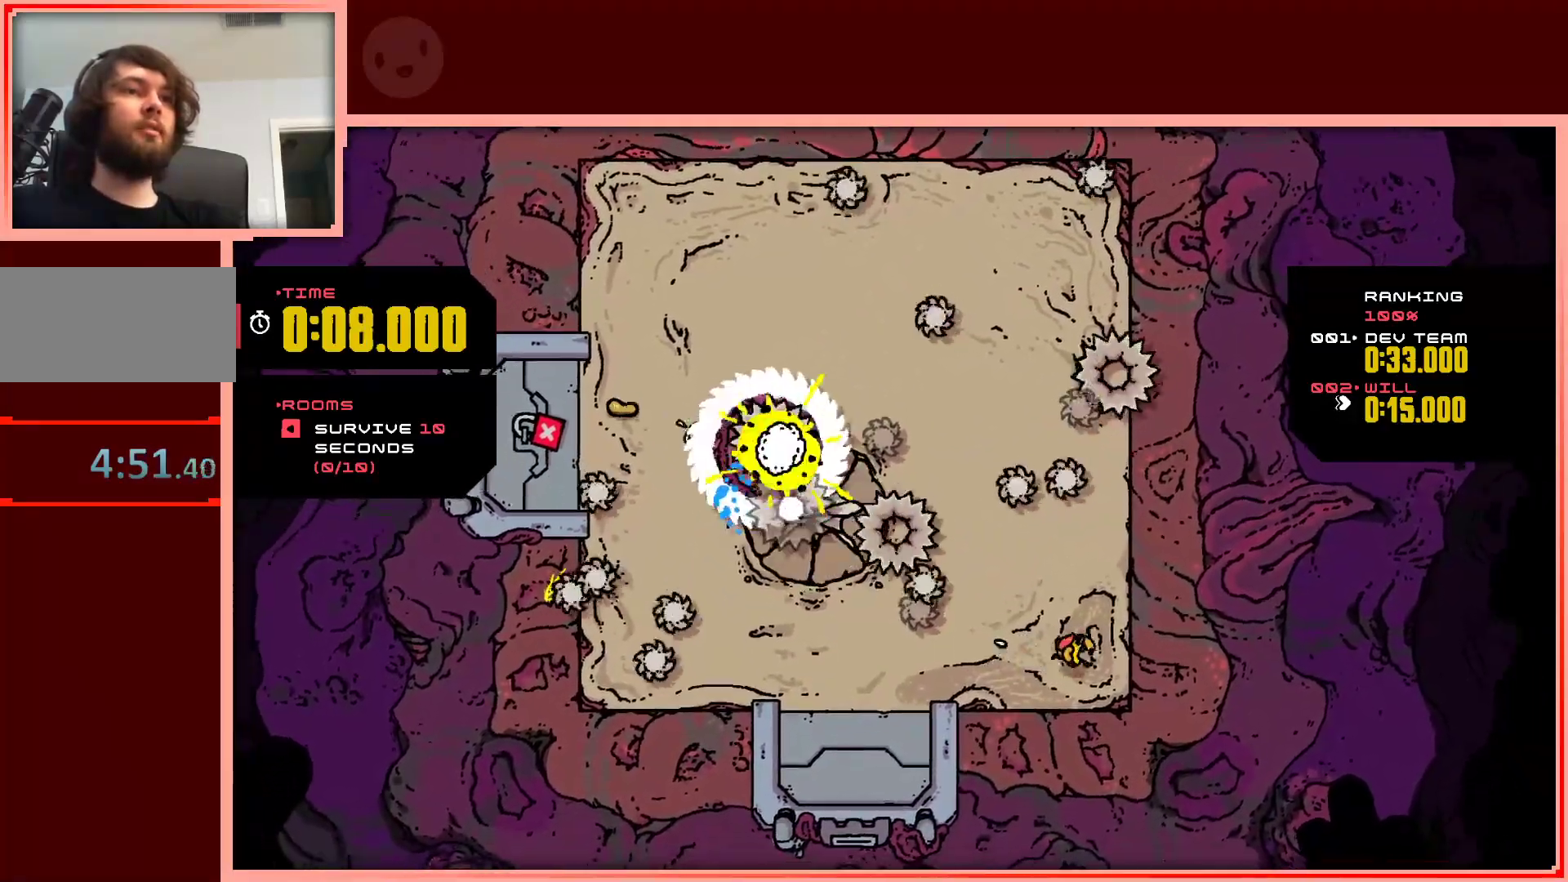
{"keys": ["left"], "events": [[33, "up", "down"], [83, "right", "up"], [183, "up", "up"], [283, "down", "down"], [367, "left", "down"], [467, "down", "up"]]}
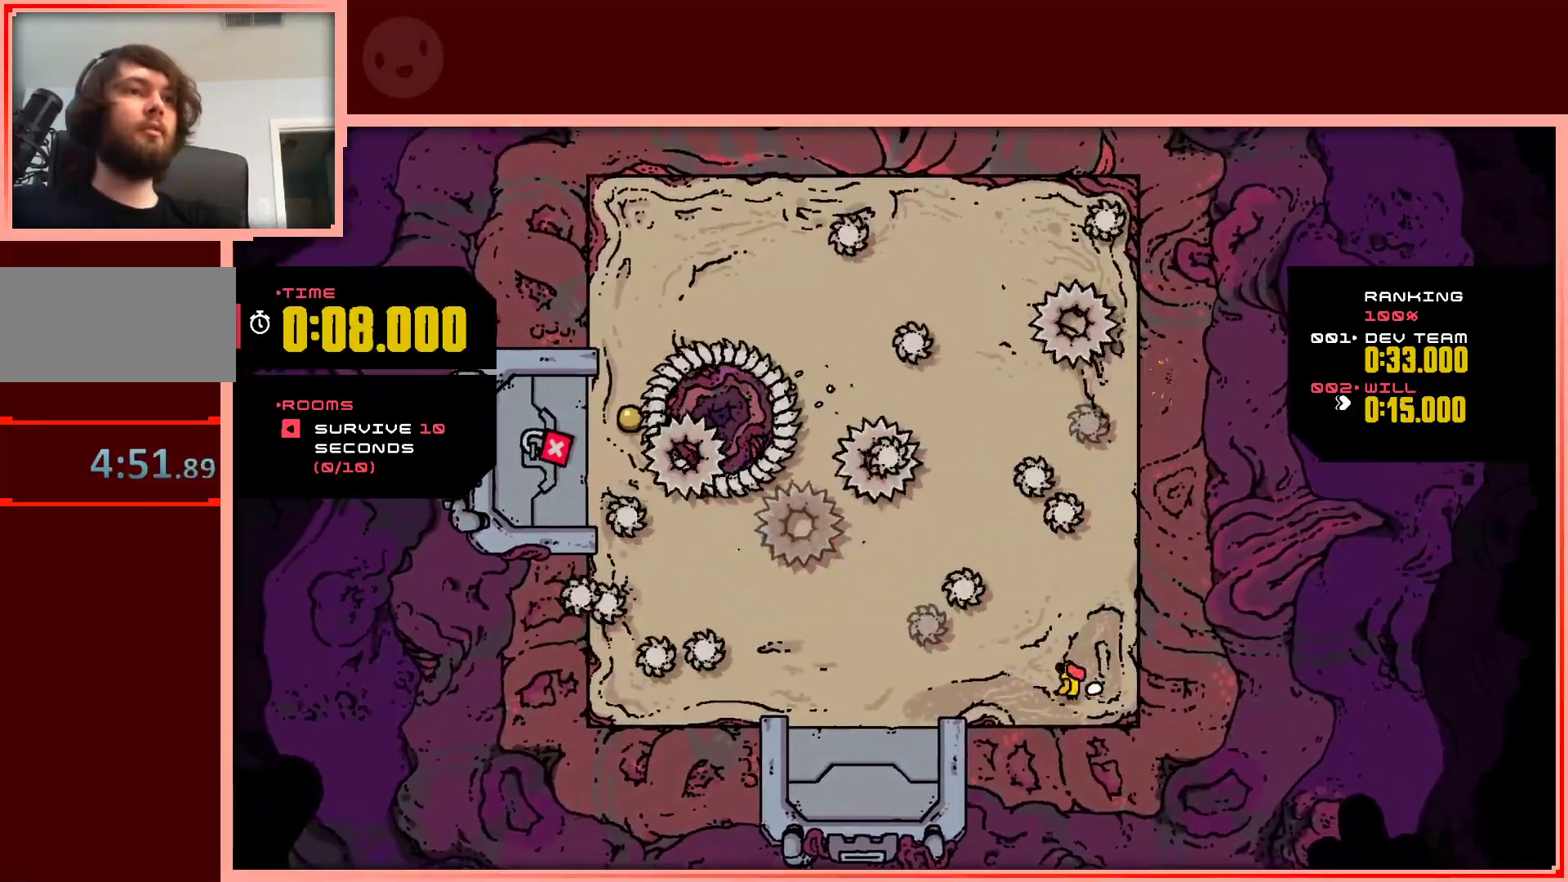
{"keys": ["down", "left"], "events": [[383, "down", "down"]]}
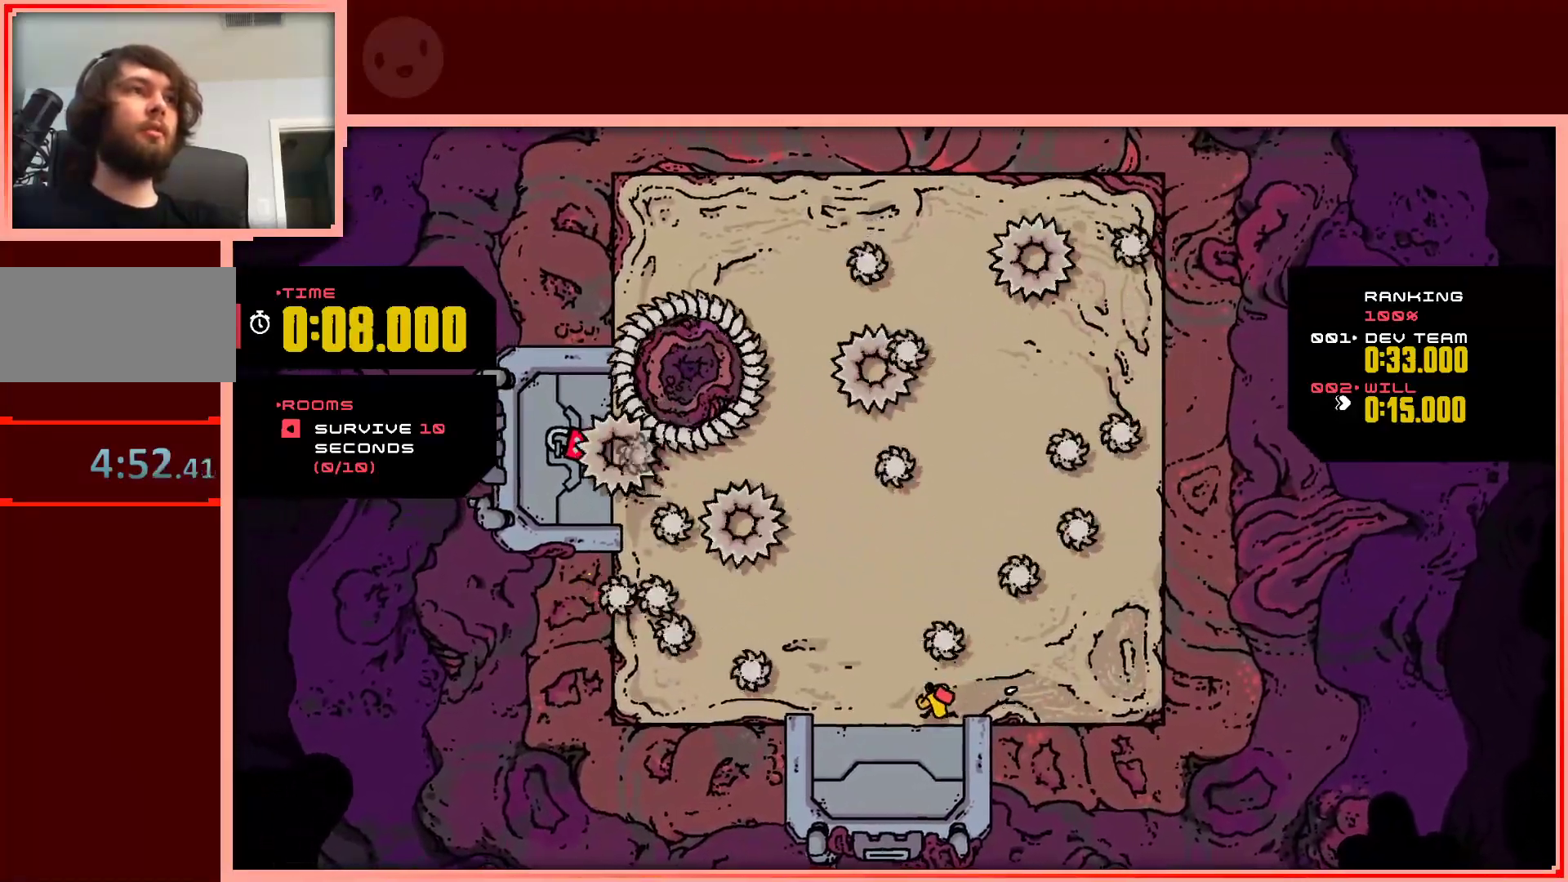
{"keys": ["up"], "events": [[17, "down", "up"], [167, "left", "up"], [217, "up", "down"], [300, "left", "down"], [500, "left", "up"]]}
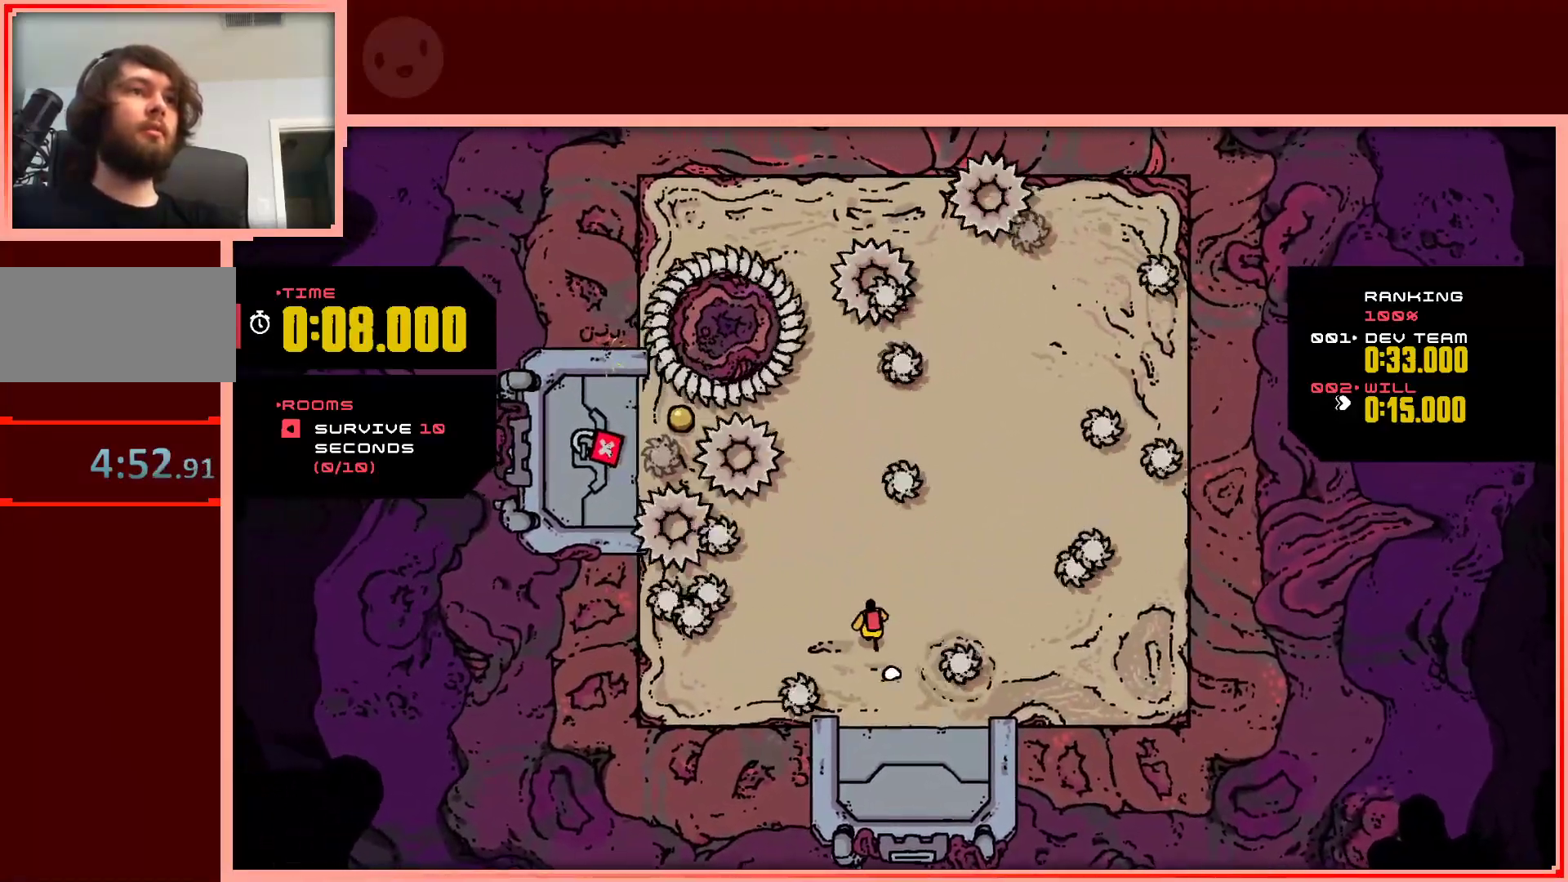
{"keys": ["left", "shift", "up"], "events": [[83, "up", "up"], [233, "left", "down"], [317, "up", "down"], [417, "shift", "down"]]}
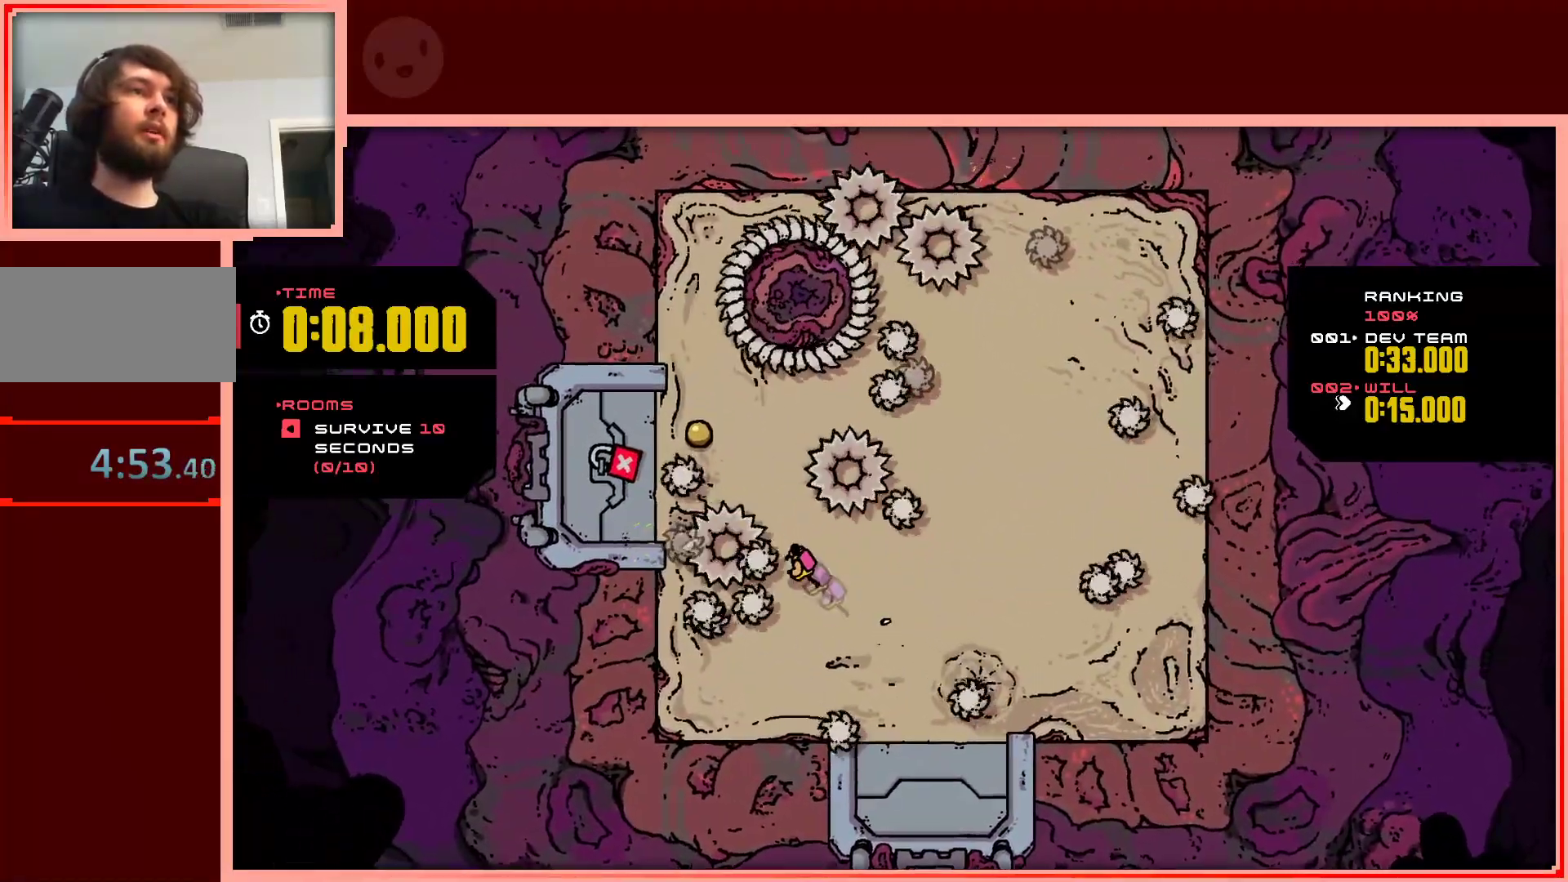
{"keys": ["left"], "events": [[150, "left", "up"], [333, "left", "down"], [483, "shift", "up"], [483, "up", "up"]]}
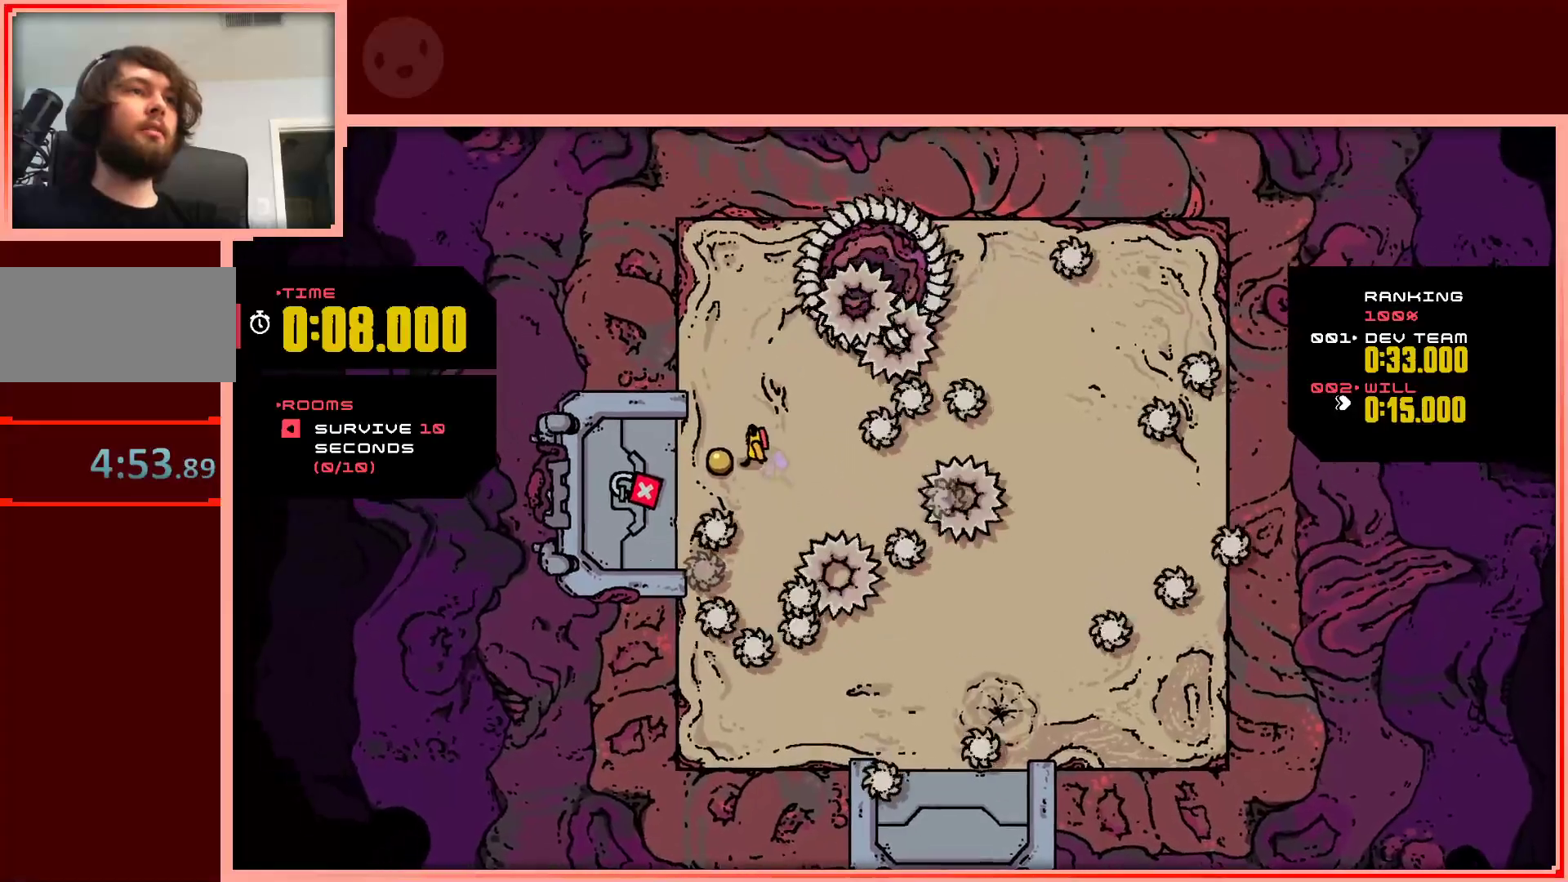
{"keys": ["right", "shift"], "events": [[117, "left", "up"], [400, "right", "down"], [500, "shift", "down"]]}
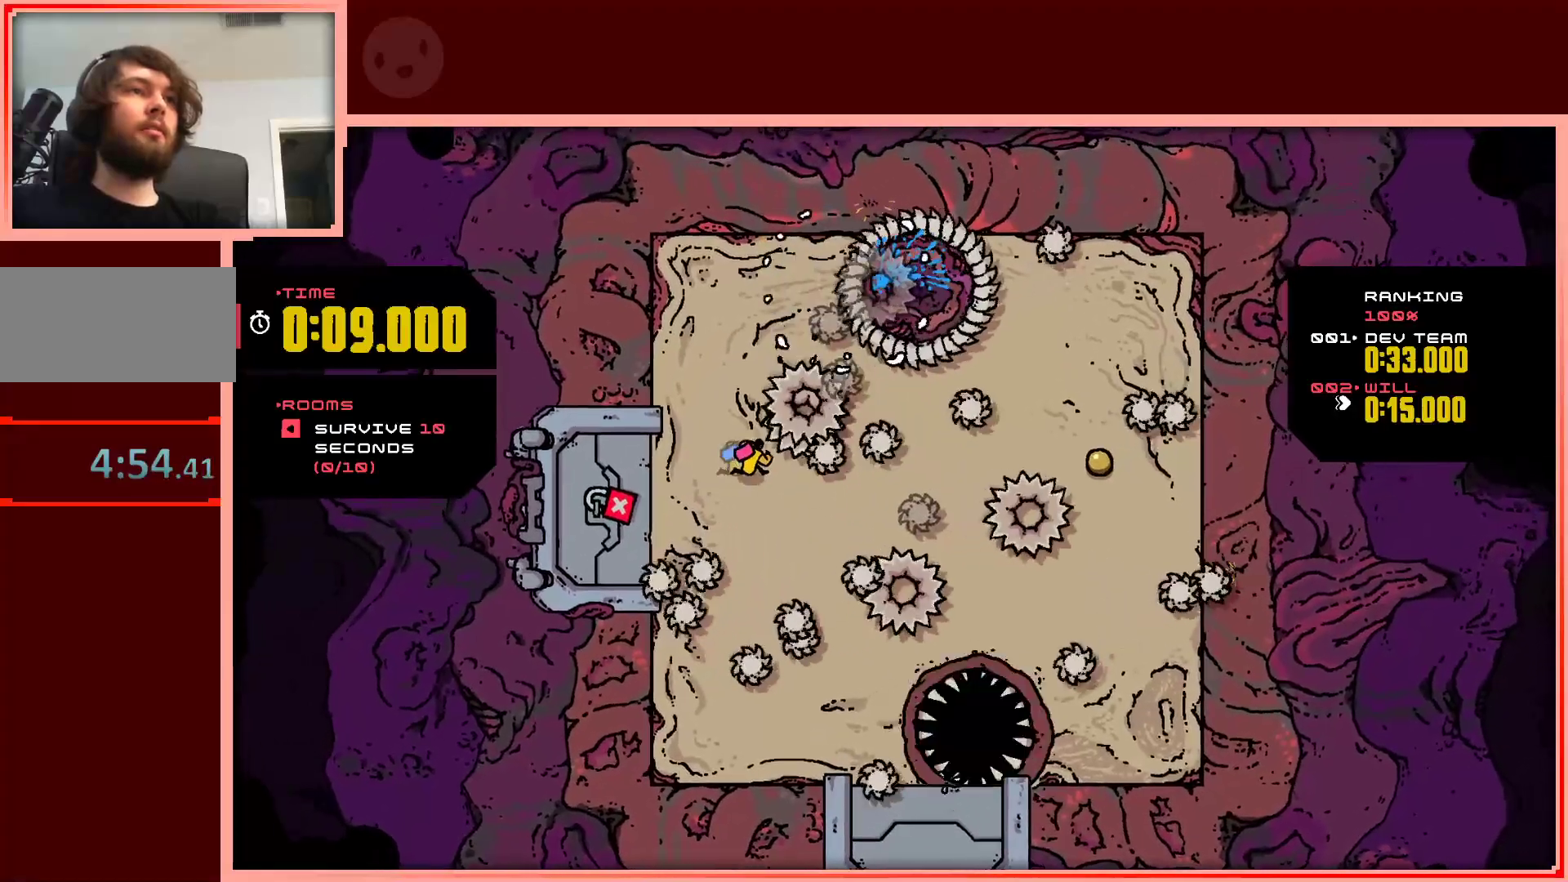
{"keys": ["right", "shift"], "events": [[183, "down", "down"], [417, "down", "up"]]}
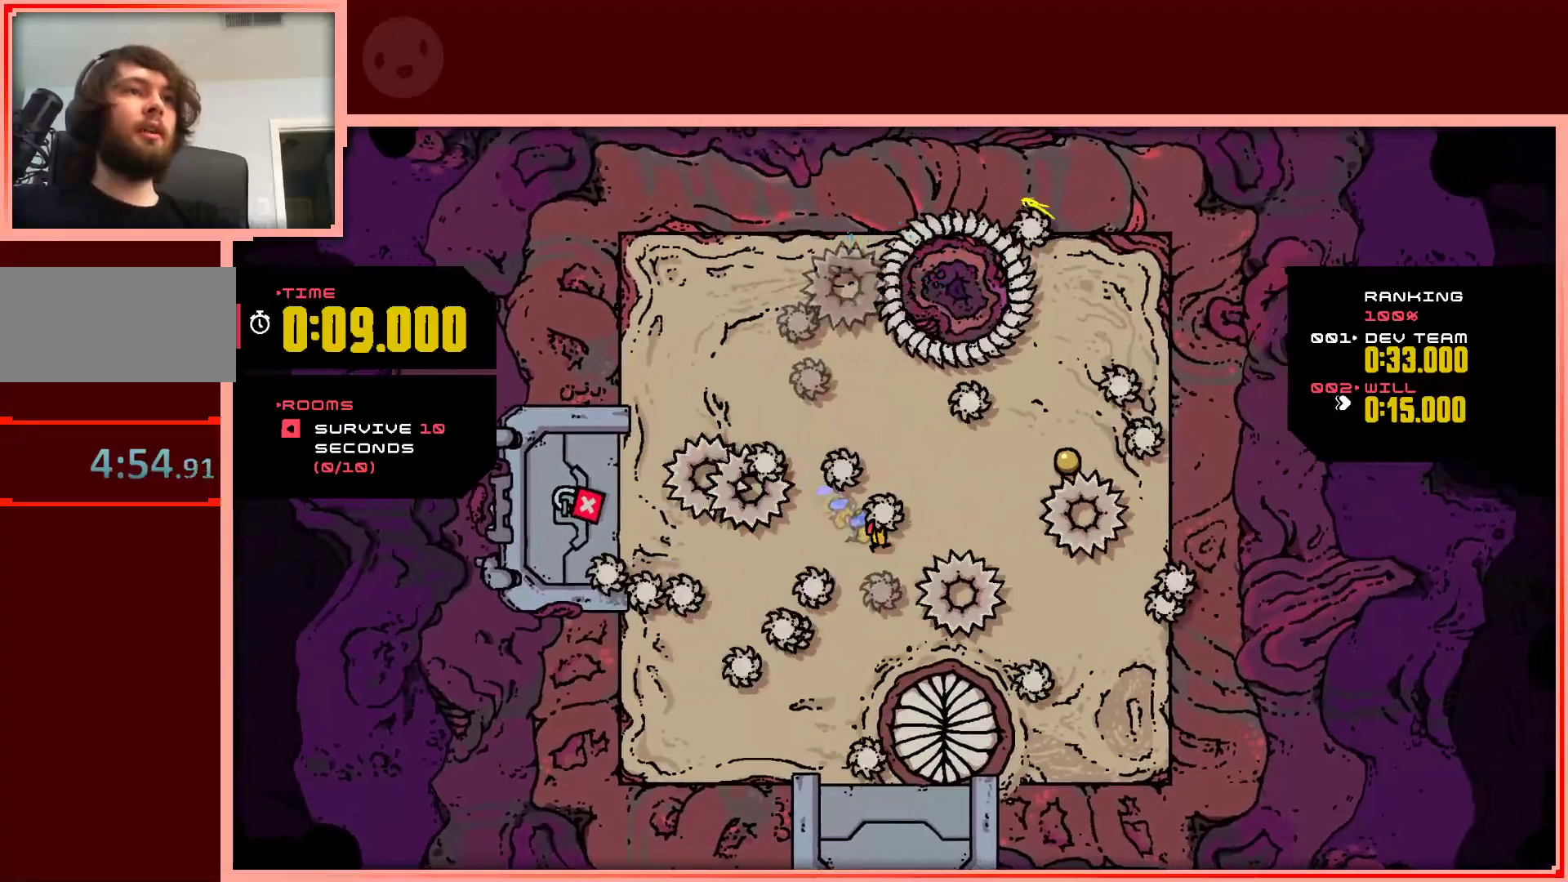
{"keys": [], "events": [[100, "up", "down"], [250, "shift", "up"], [300, "up", "up"], [383, "right", "up"]]}
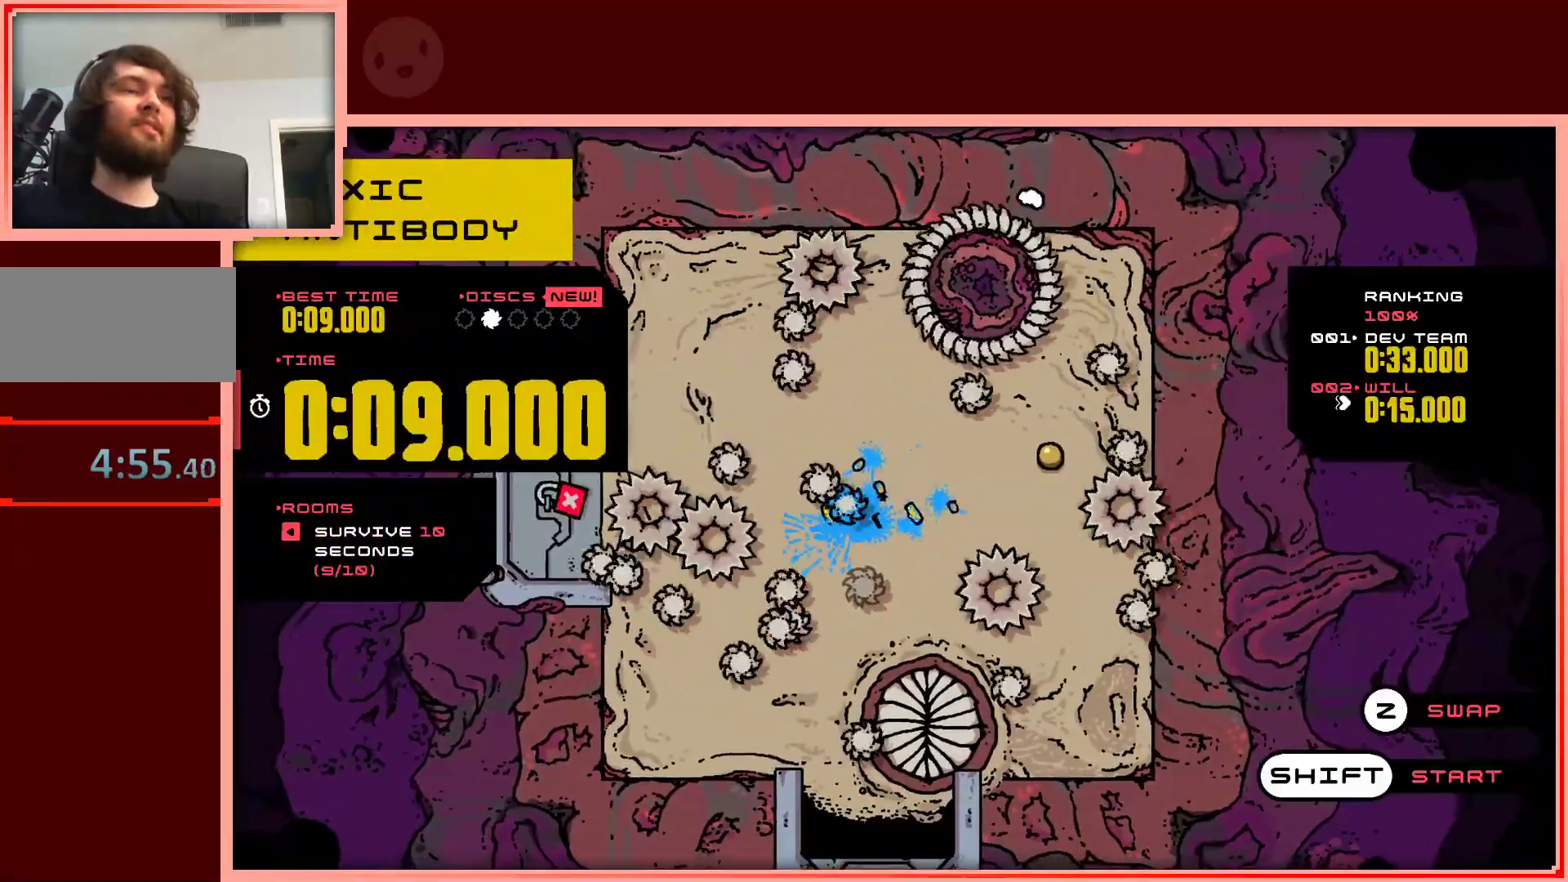
{"keys": ["up"], "events": [[167, "shift", "down"], [267, "shift", "up"], [500, "up", "down"]]}
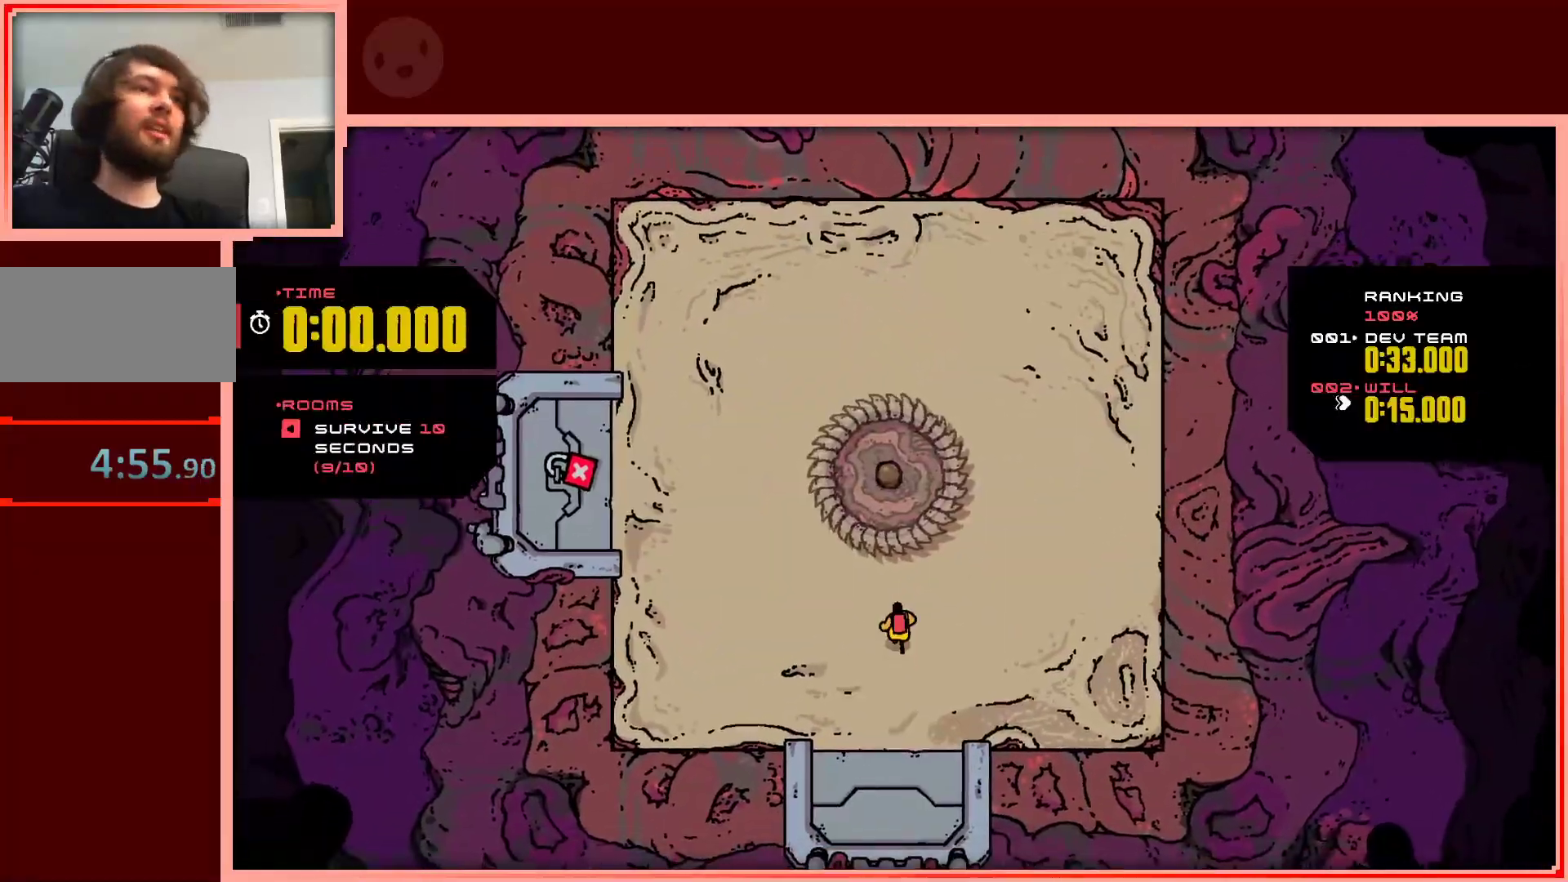
{"keys": ["up"], "events": []}
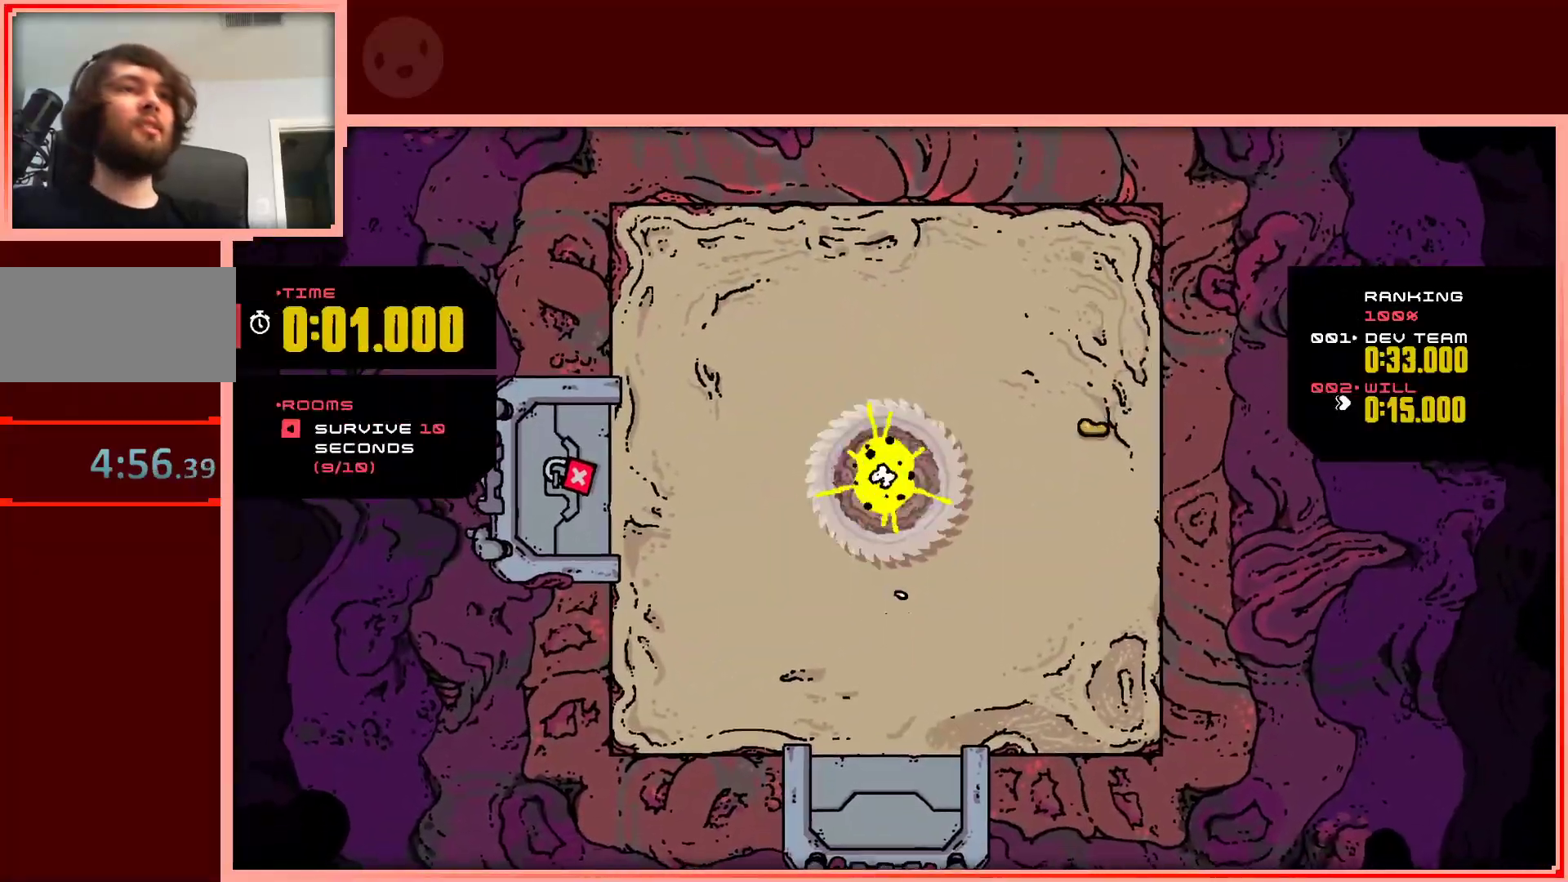
{"keys": ["right"], "events": [[50, "right", "down"], [483, "up", "up"]]}
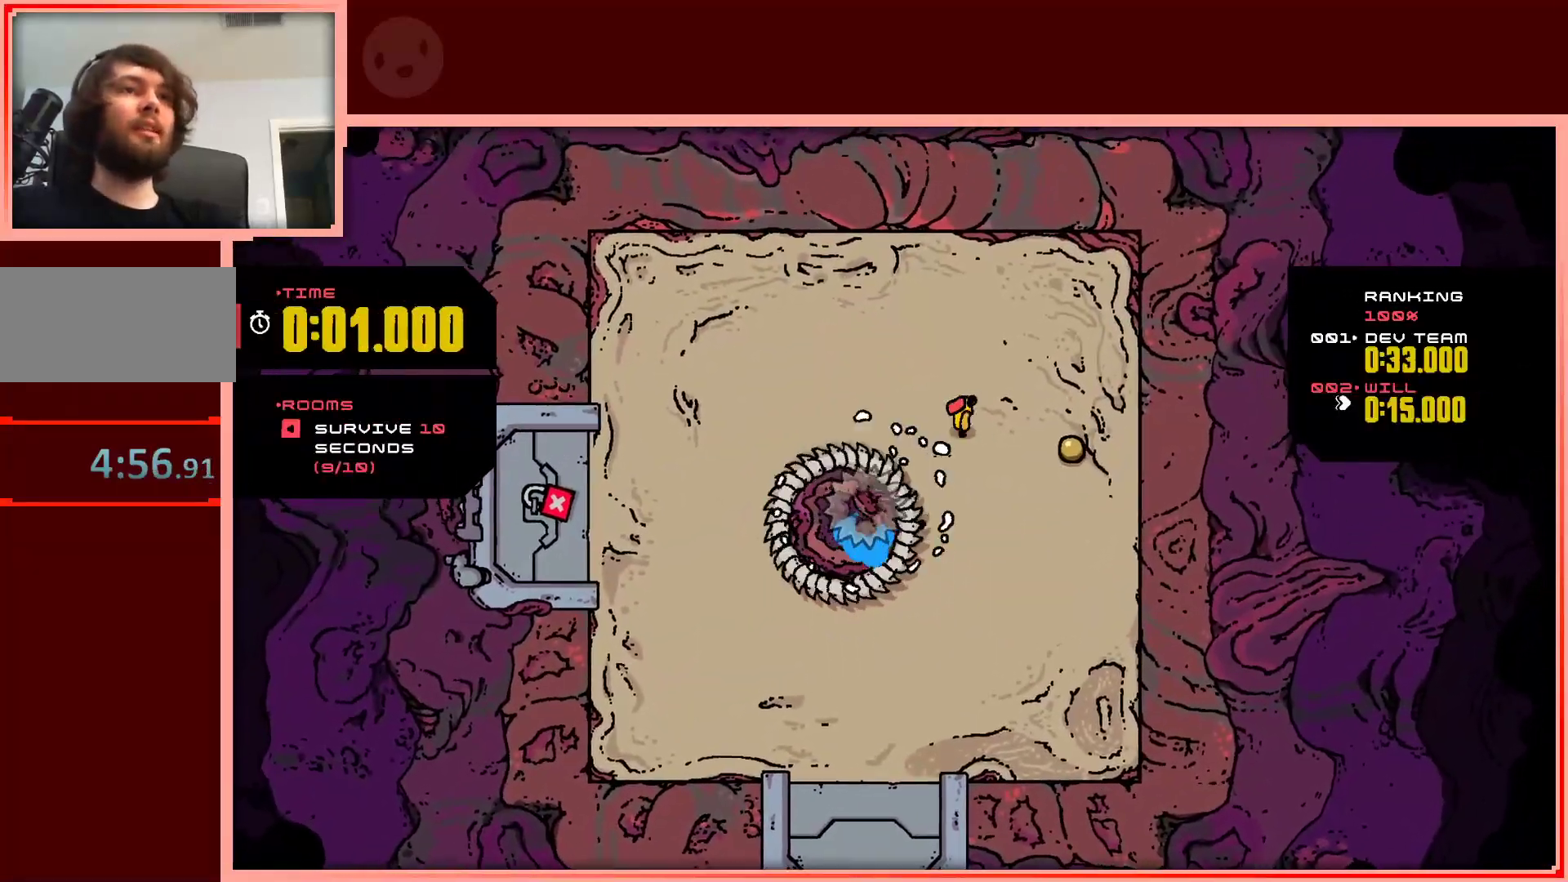
{"keys": ["down", "left"], "events": [[267, "down", "down"], [400, "left", "down"], [400, "right", "up"]]}
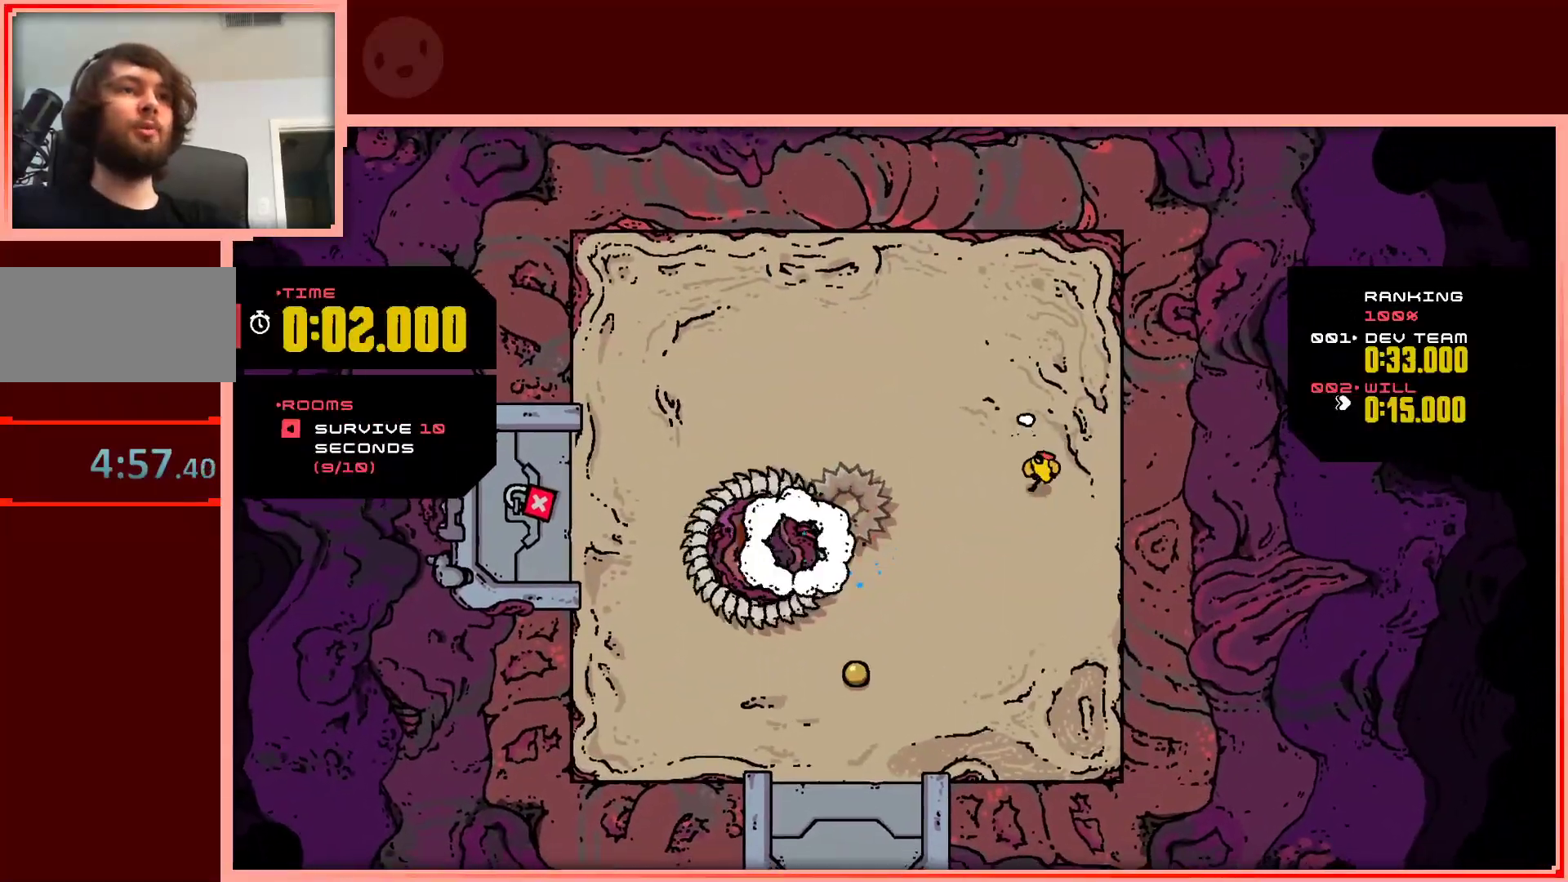
{"keys": ["down", "left"], "events": []}
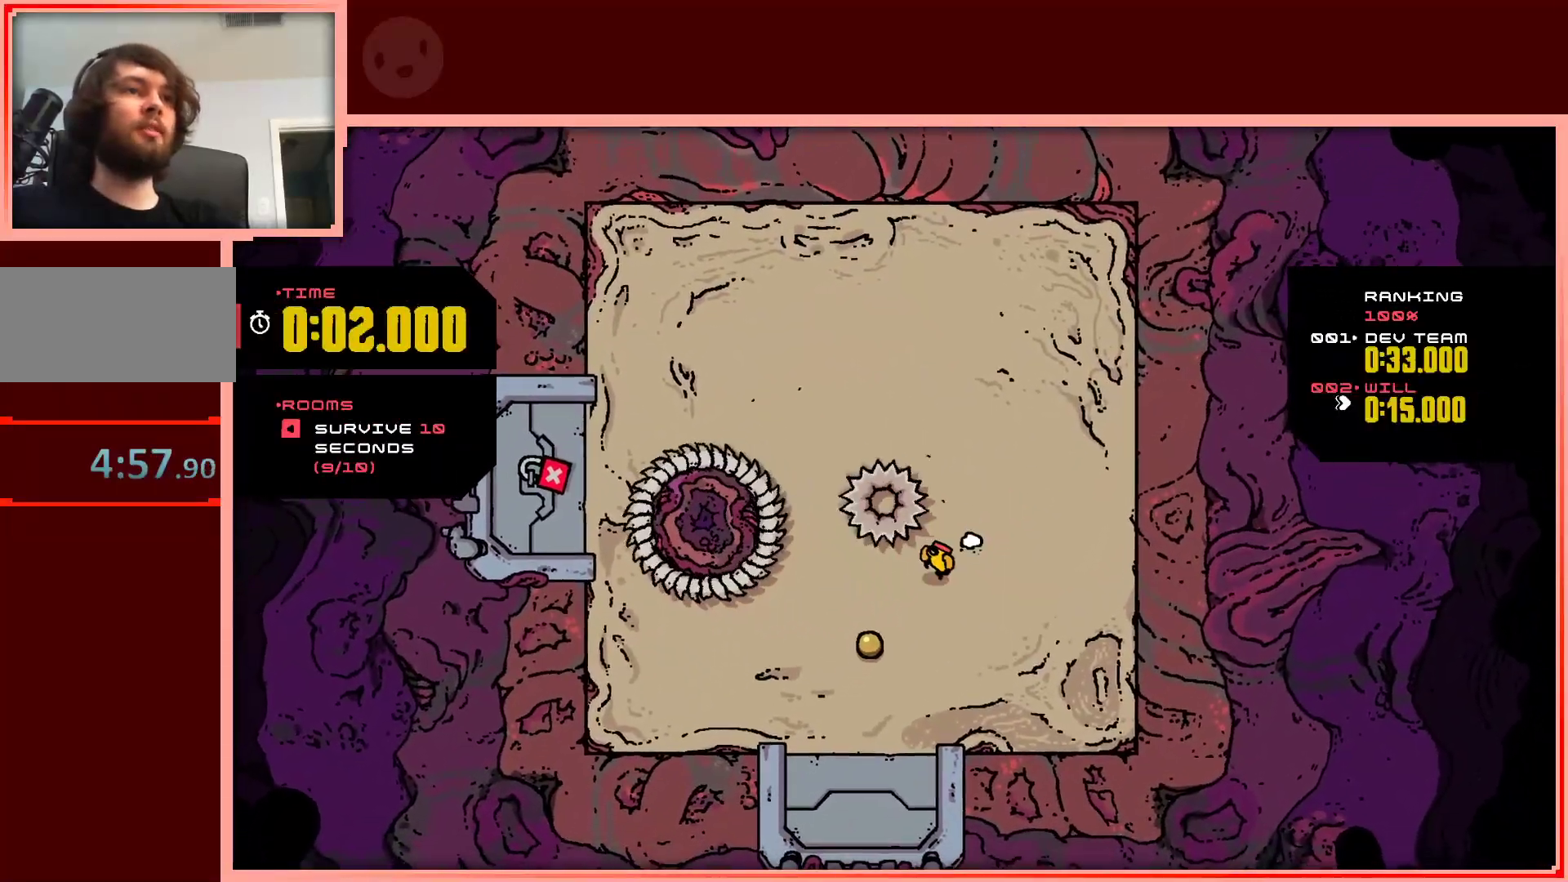
{"keys": ["left", "up"], "events": [[333, "down", "up"], [433, "up", "down"]]}
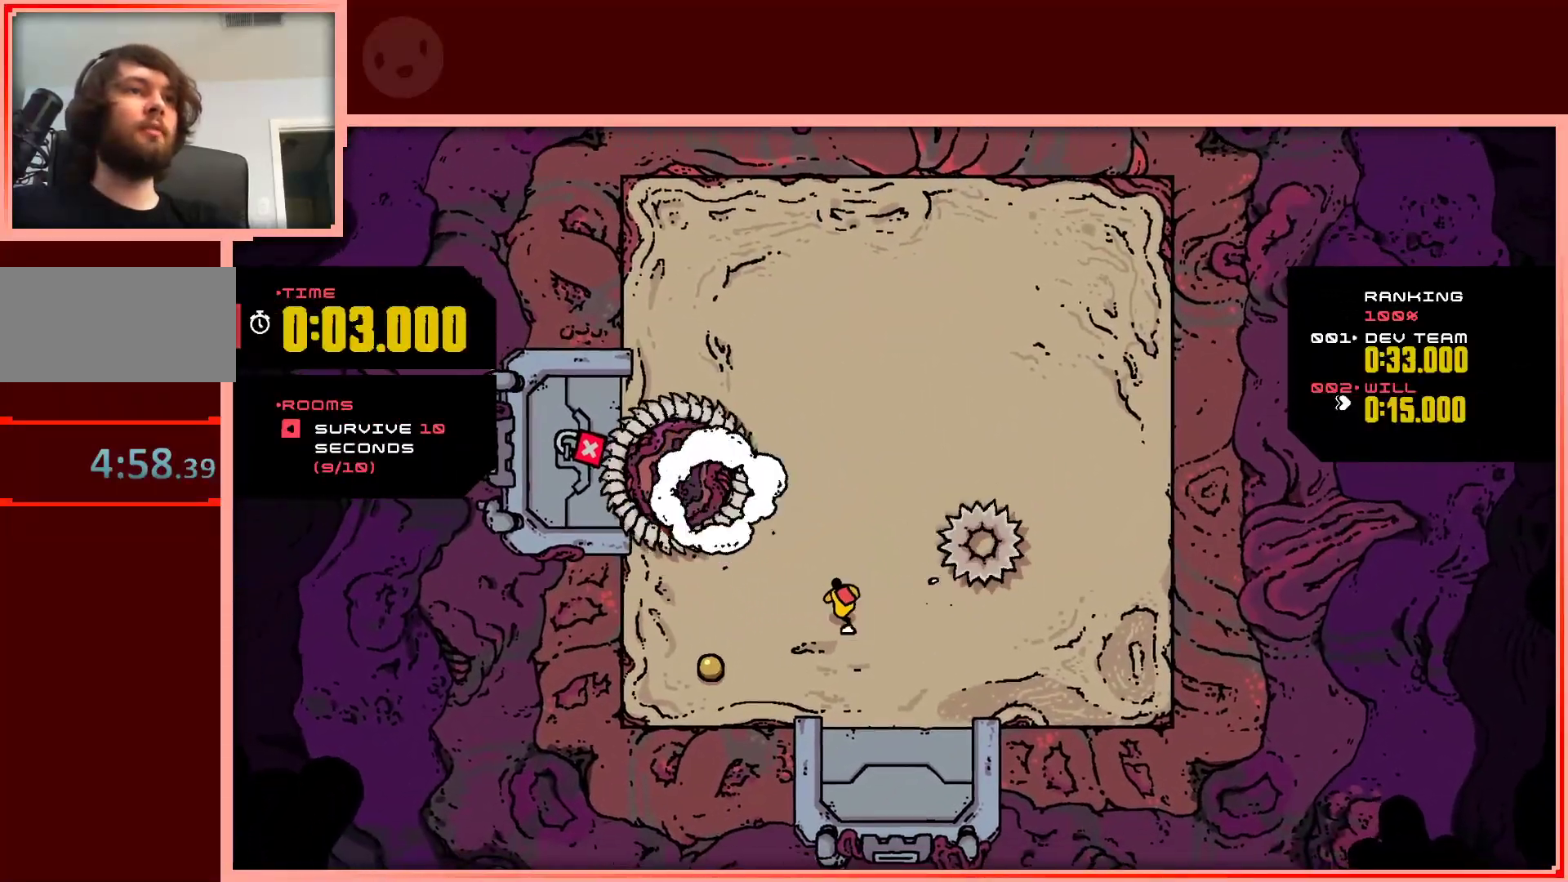
{"keys": ["down", "left"], "events": [[17, "left", "up"], [117, "up", "up"], [167, "left", "down"], [267, "down", "down"]]}
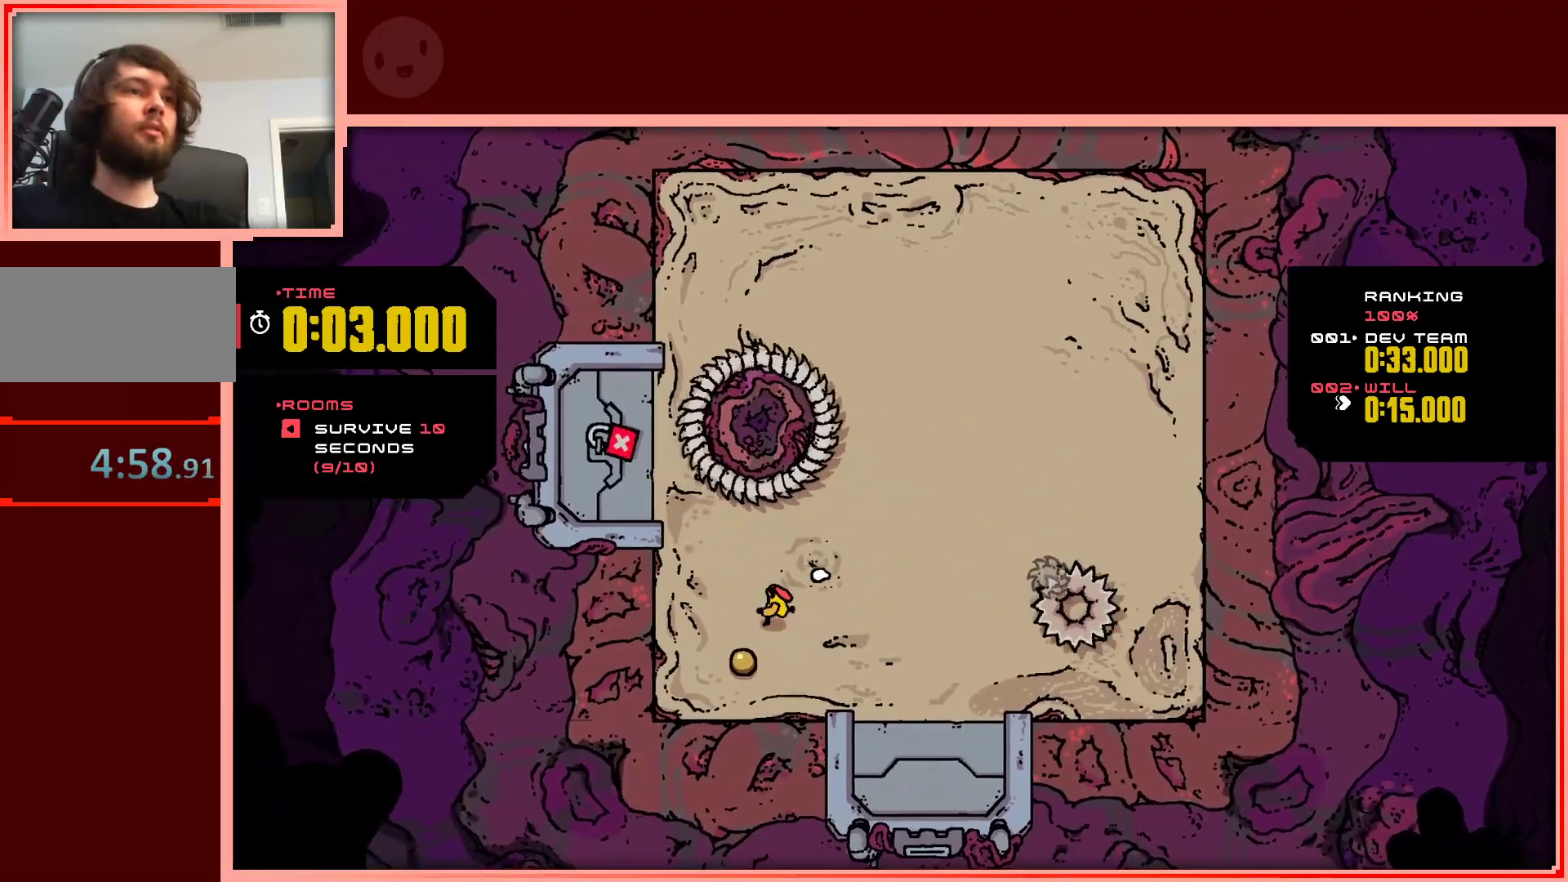
{"keys": ["right", "up"], "events": [[133, "down", "up"], [183, "left", "up"], [183, "right", "down"], [367, "up", "down"]]}
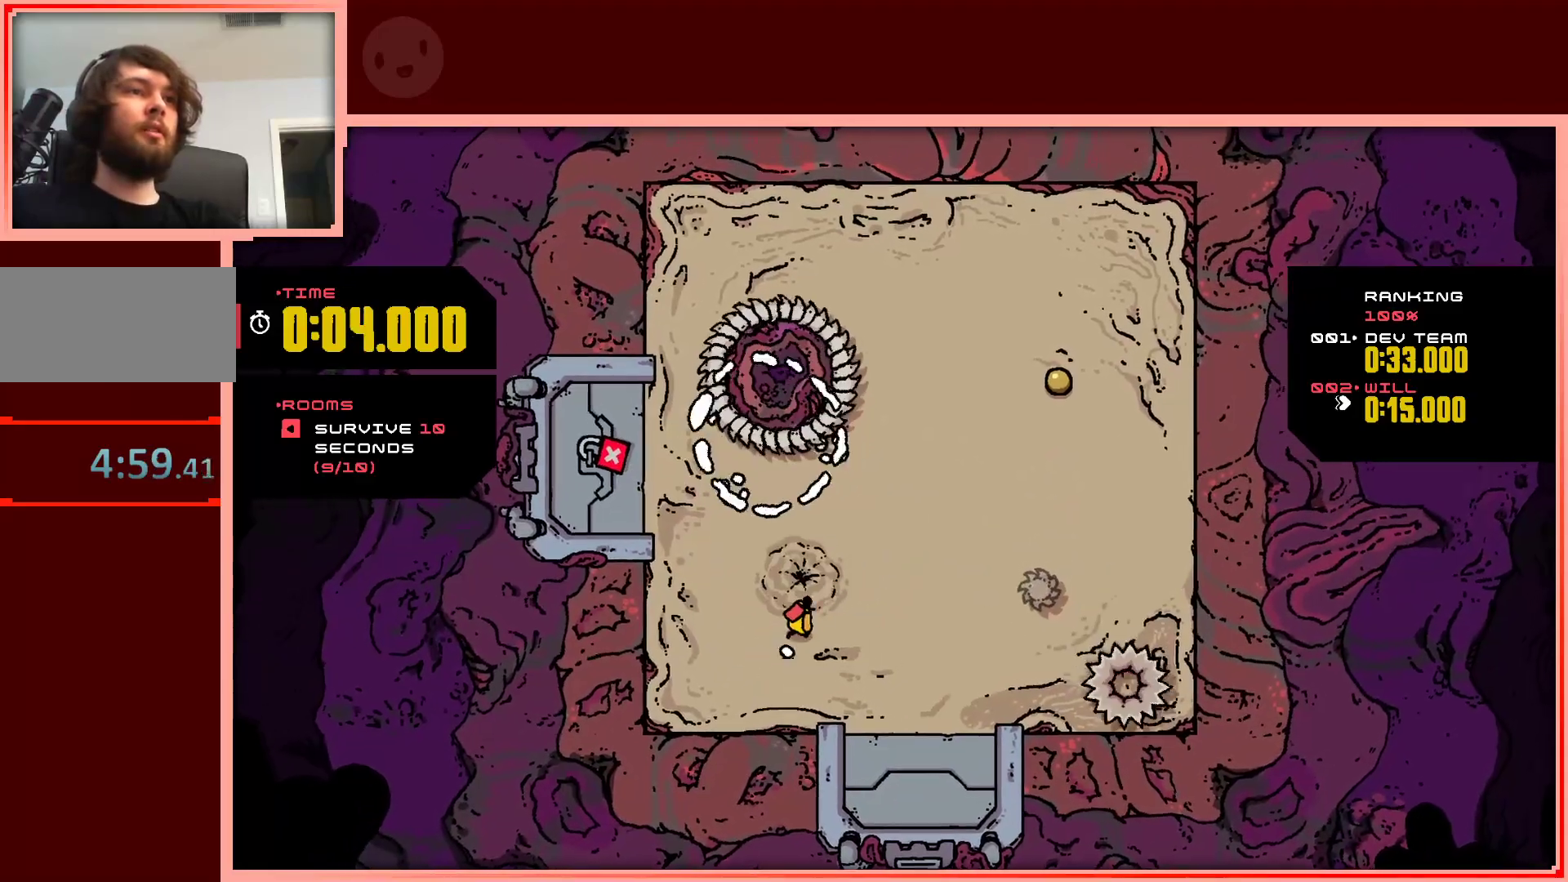
{"keys": ["right", "shift", "up"], "events": [[483, "shift", "down"]]}
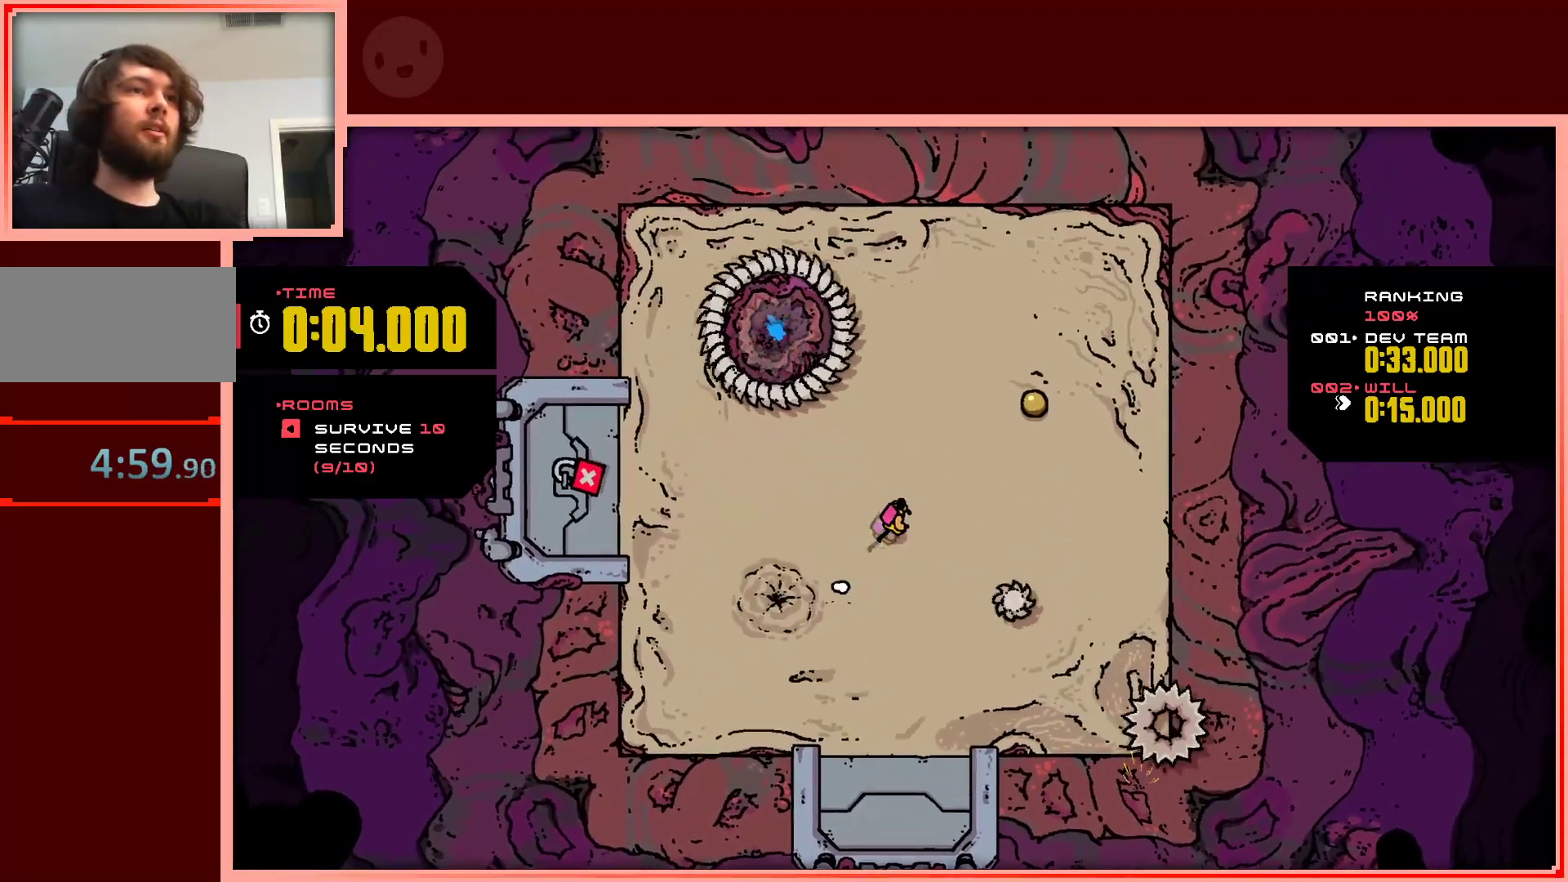
{"keys": ["right", "up"], "events": [[300, "shift", "up"]]}
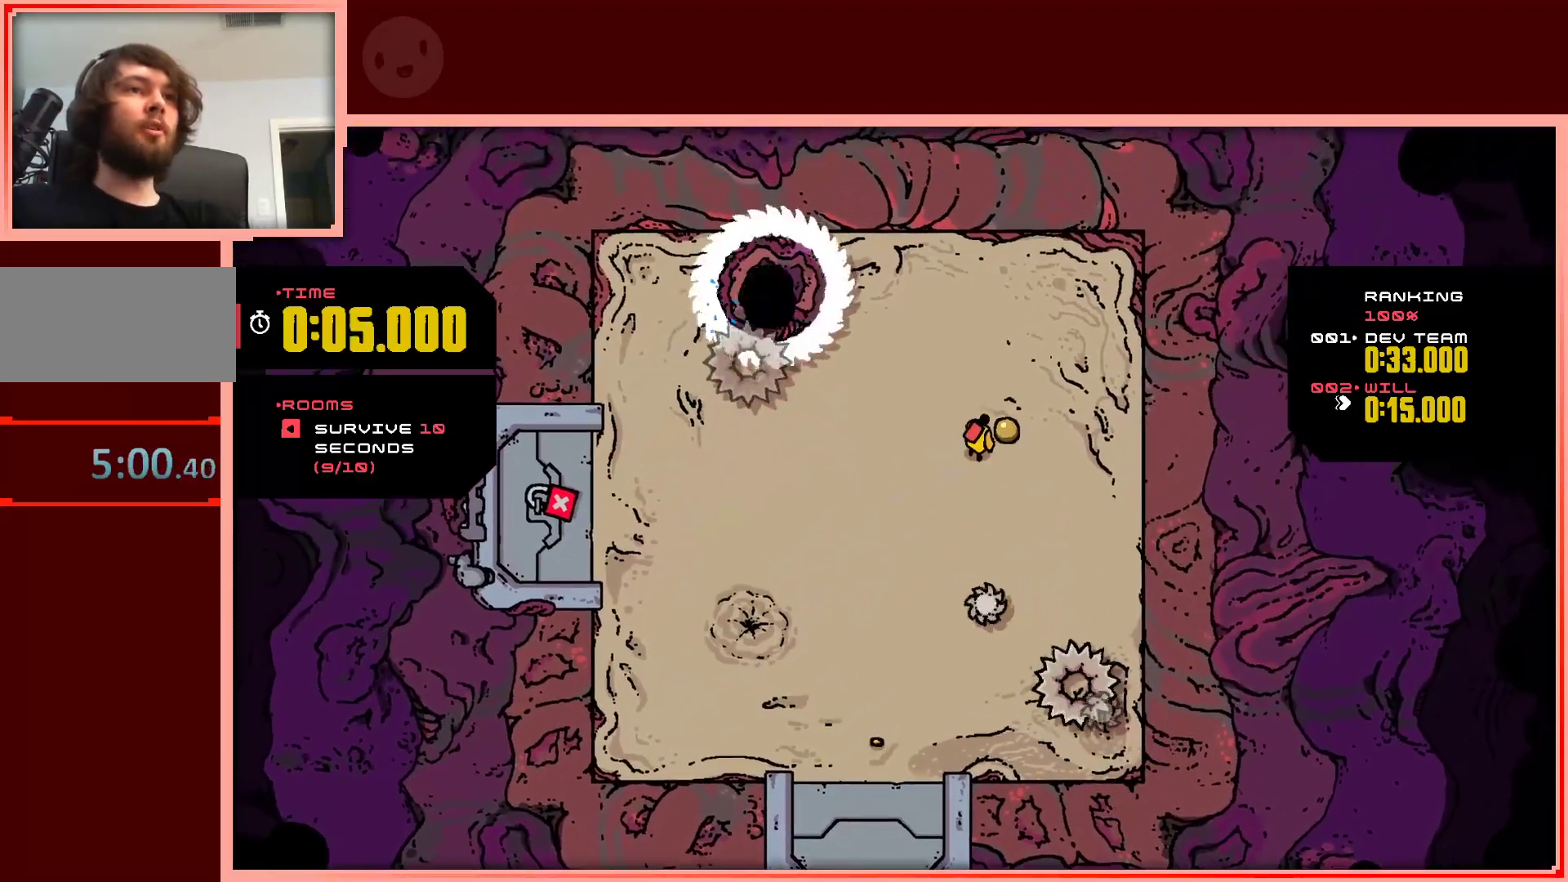
{"keys": ["down", "left"], "events": [[133, "left", "down"], [133, "right", "up"], [183, "up", "up"], [367, "down", "down"]]}
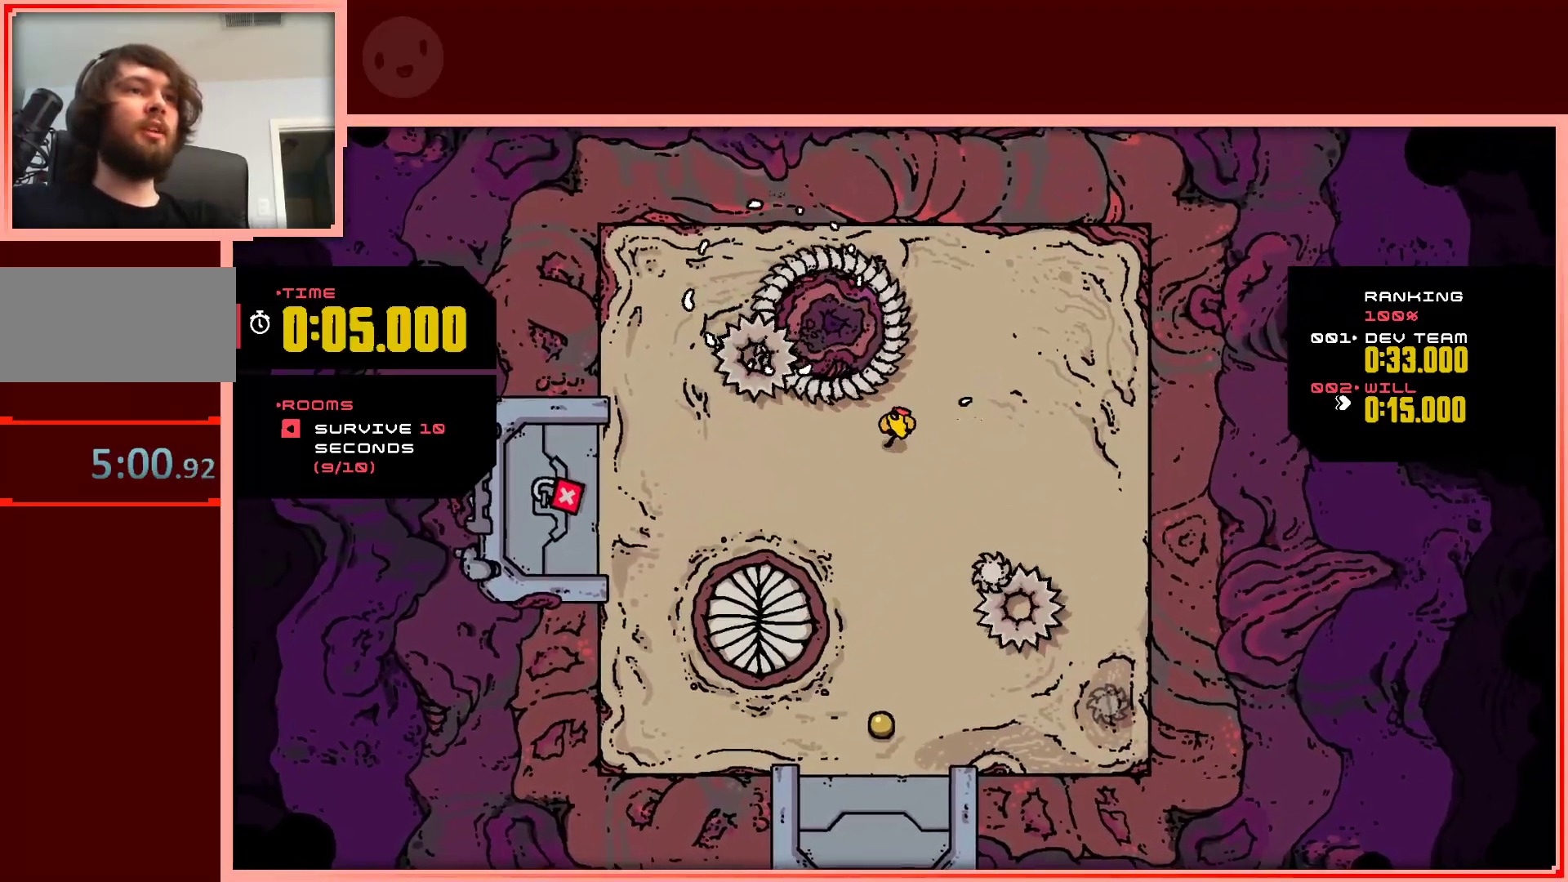
{"keys": ["down"], "events": [[100, "left", "up"]]}
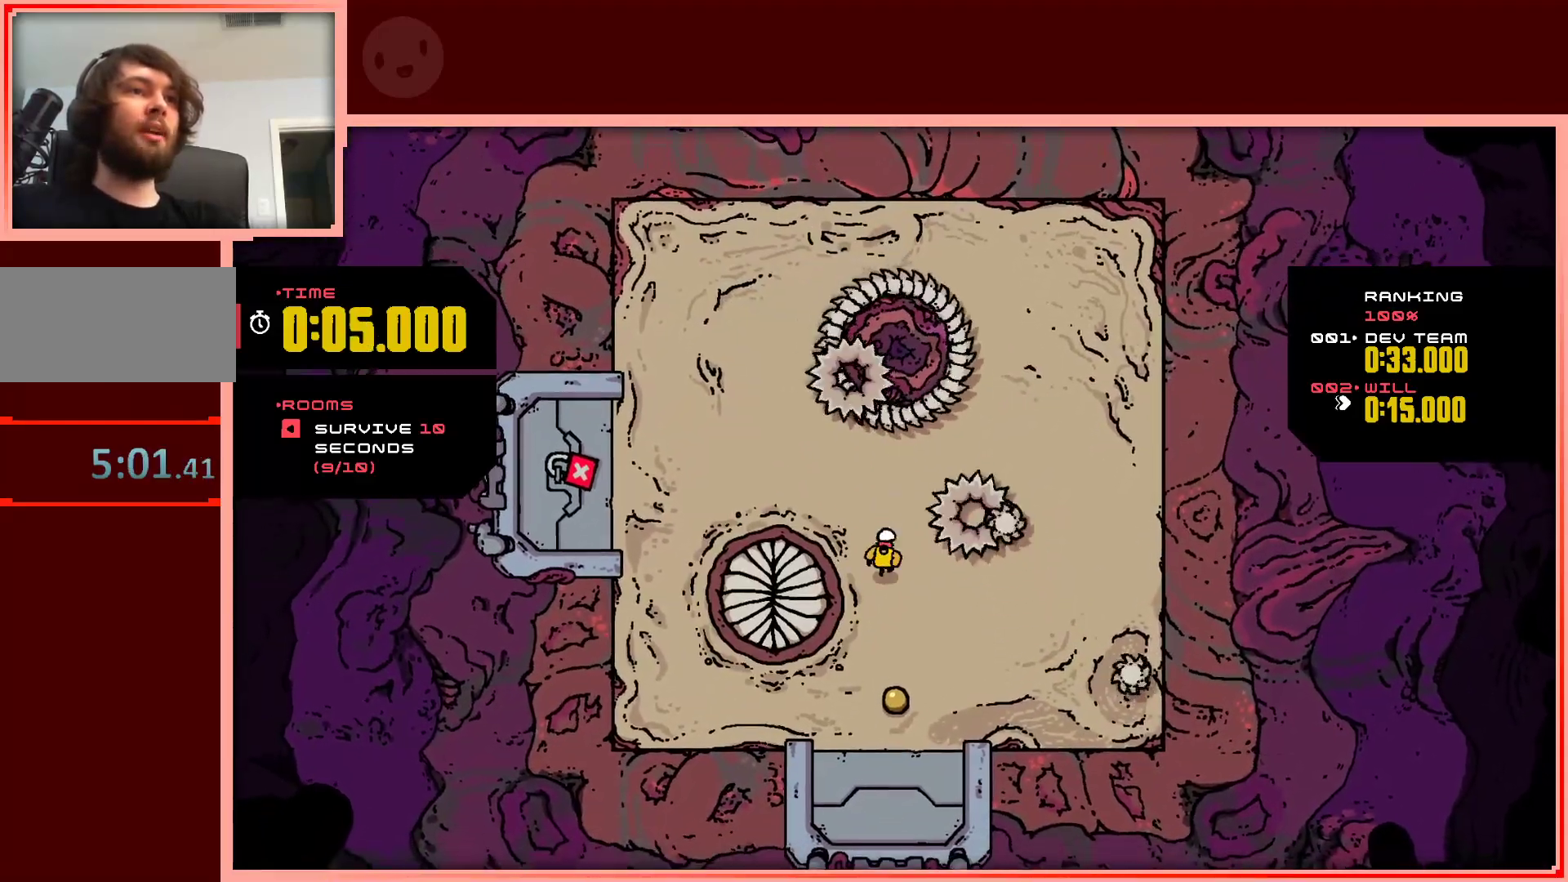
{"keys": ["right"], "events": [[400, "right", "down"], [500, "down", "up"]]}
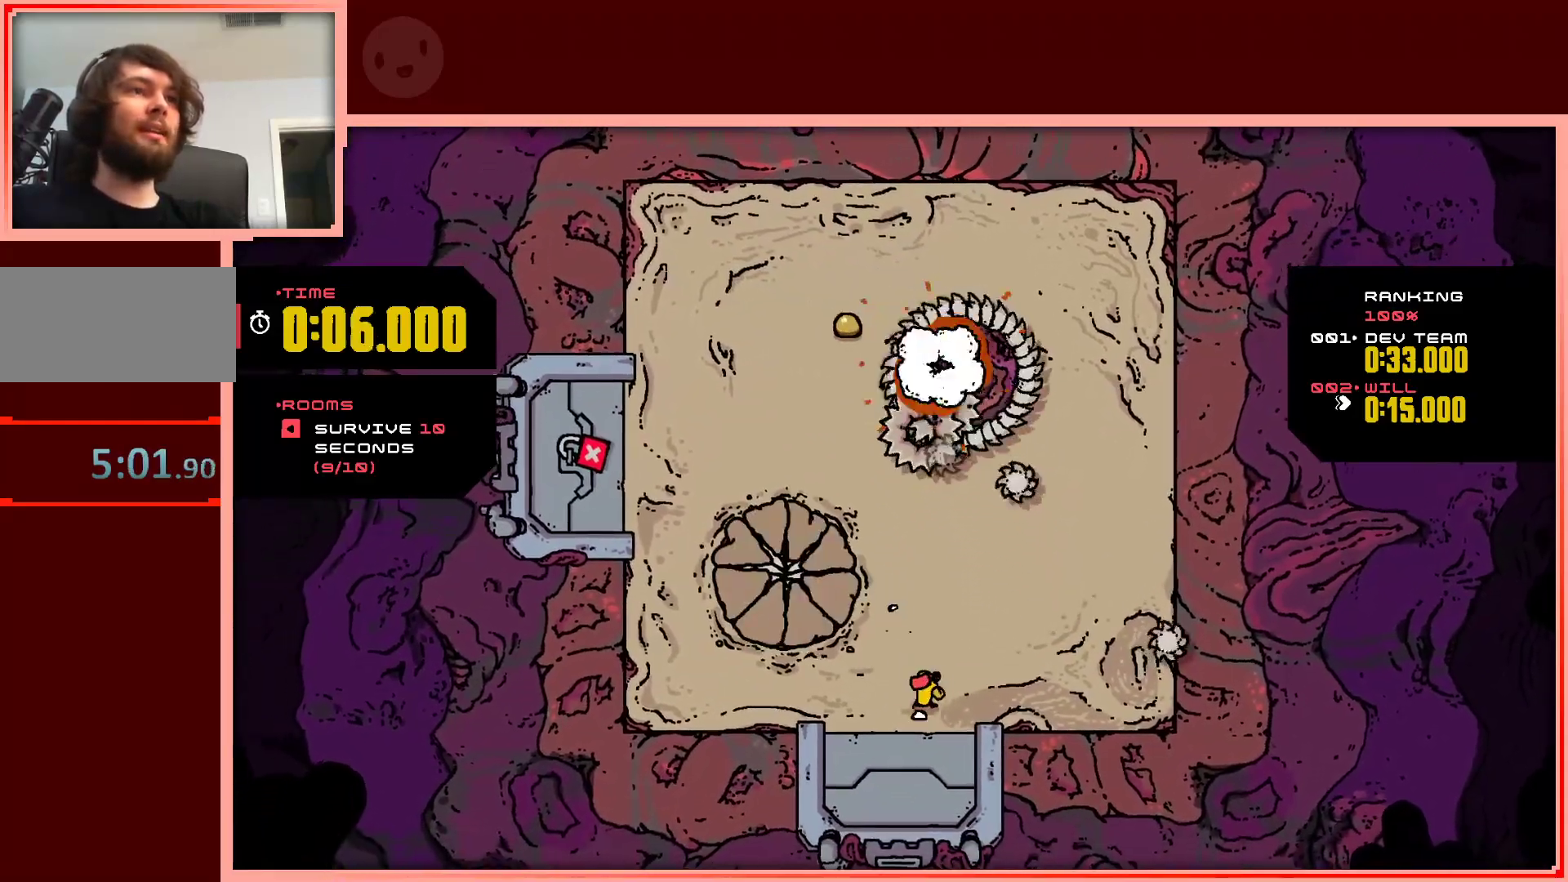
{"keys": ["up"], "events": [[33, "right", "up"], [83, "left", "down"], [83, "up", "down"], [417, "left", "up"]]}
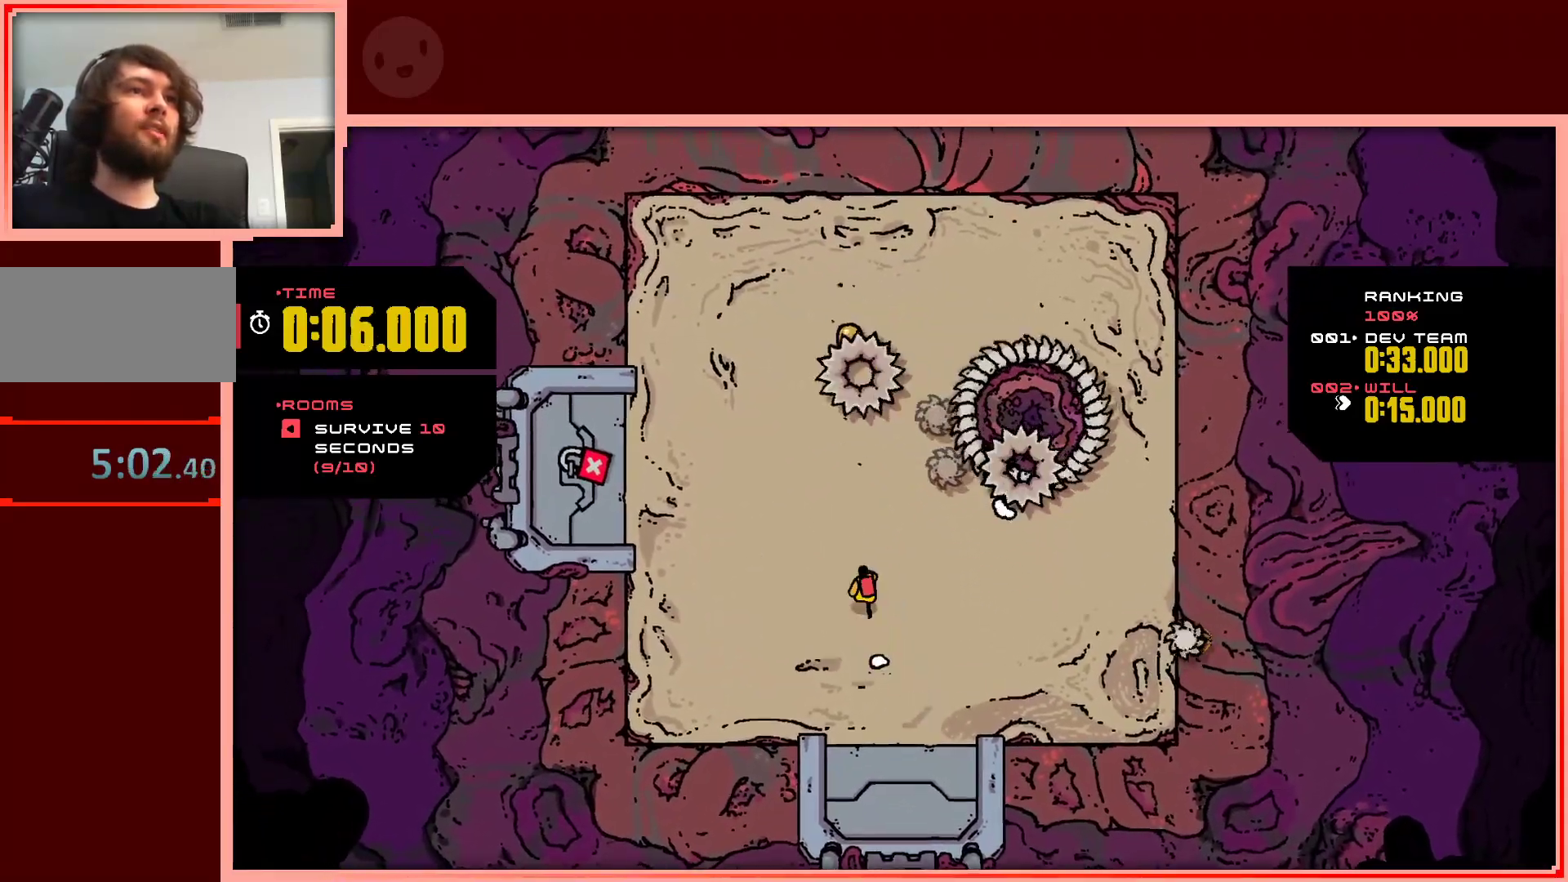
{"keys": ["up"], "events": [[200, "left", "down"], [300, "left", "up"]]}
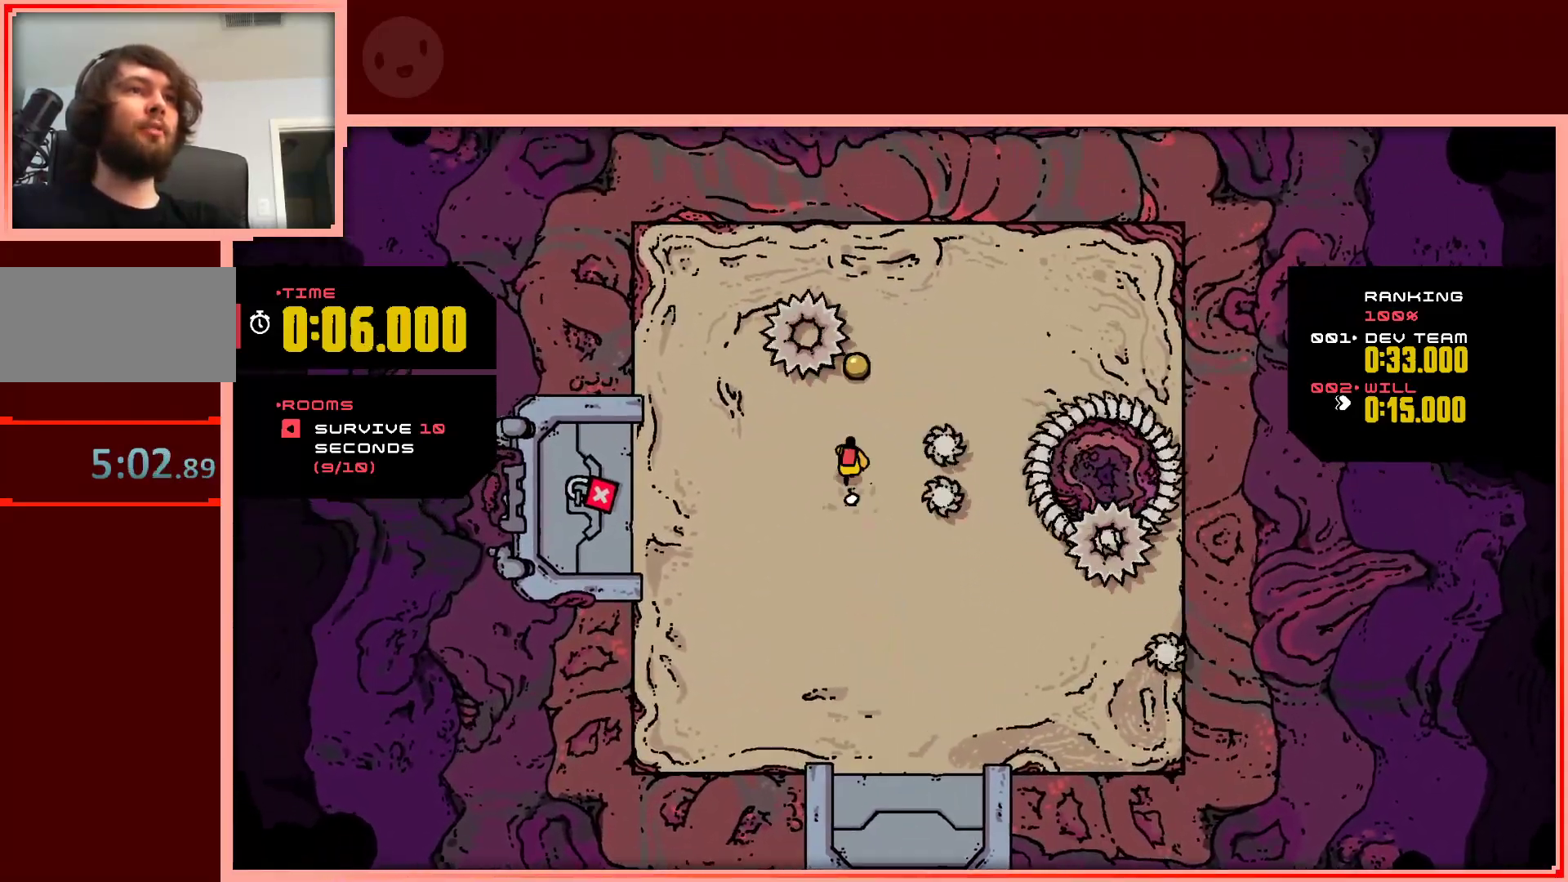
{"keys": ["right"], "events": [[217, "right", "down"], [350, "up", "up"]]}
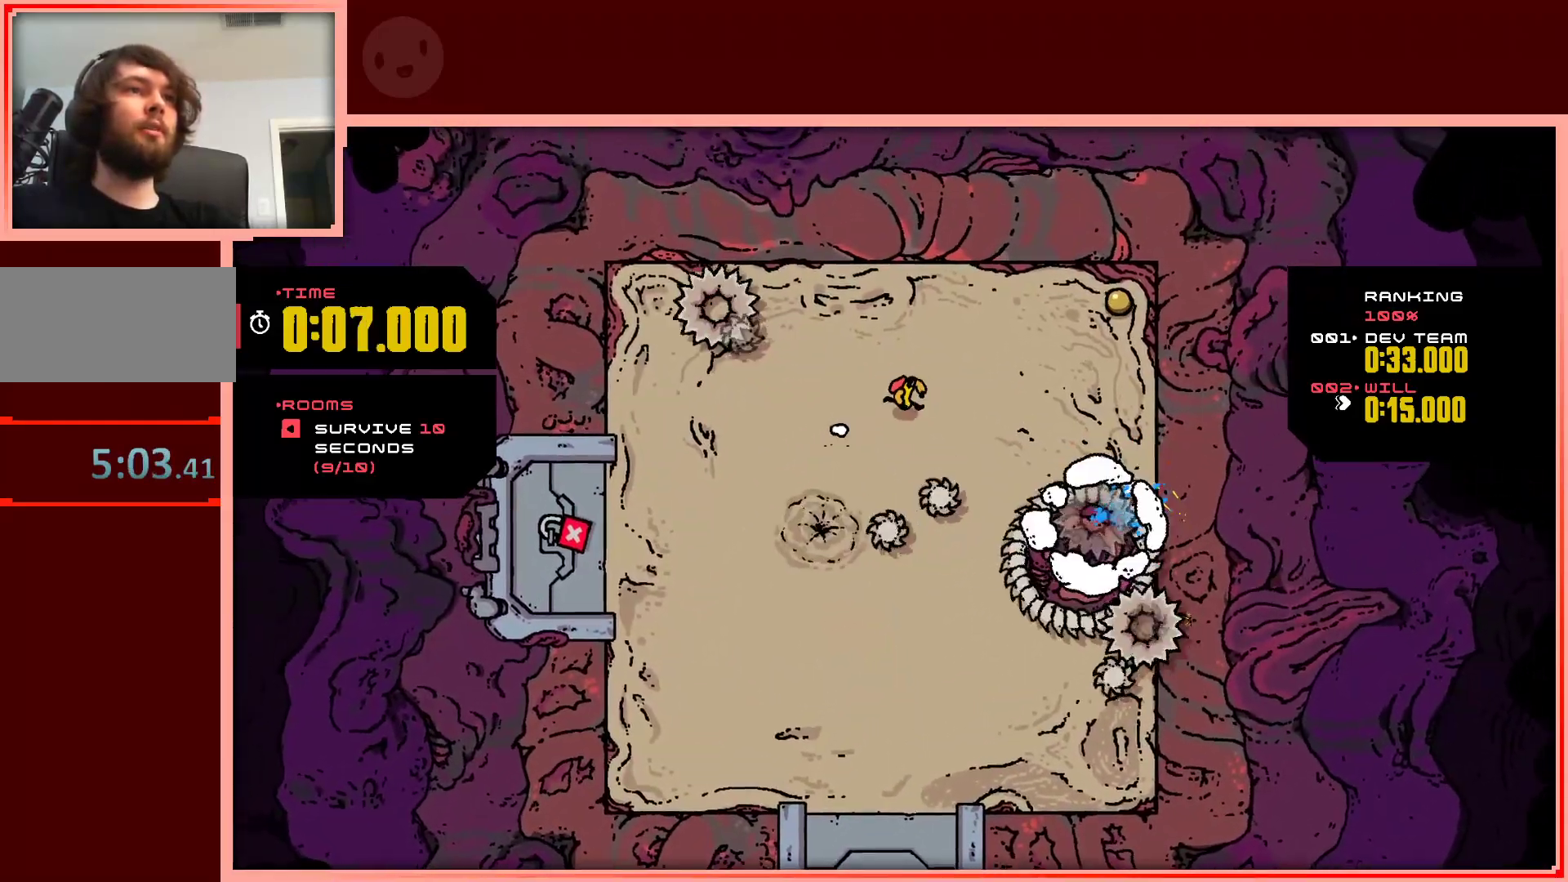
{"keys": ["right", "up"], "events": [[133, "up", "down"], [317, "up", "up"], [417, "up", "down"]]}
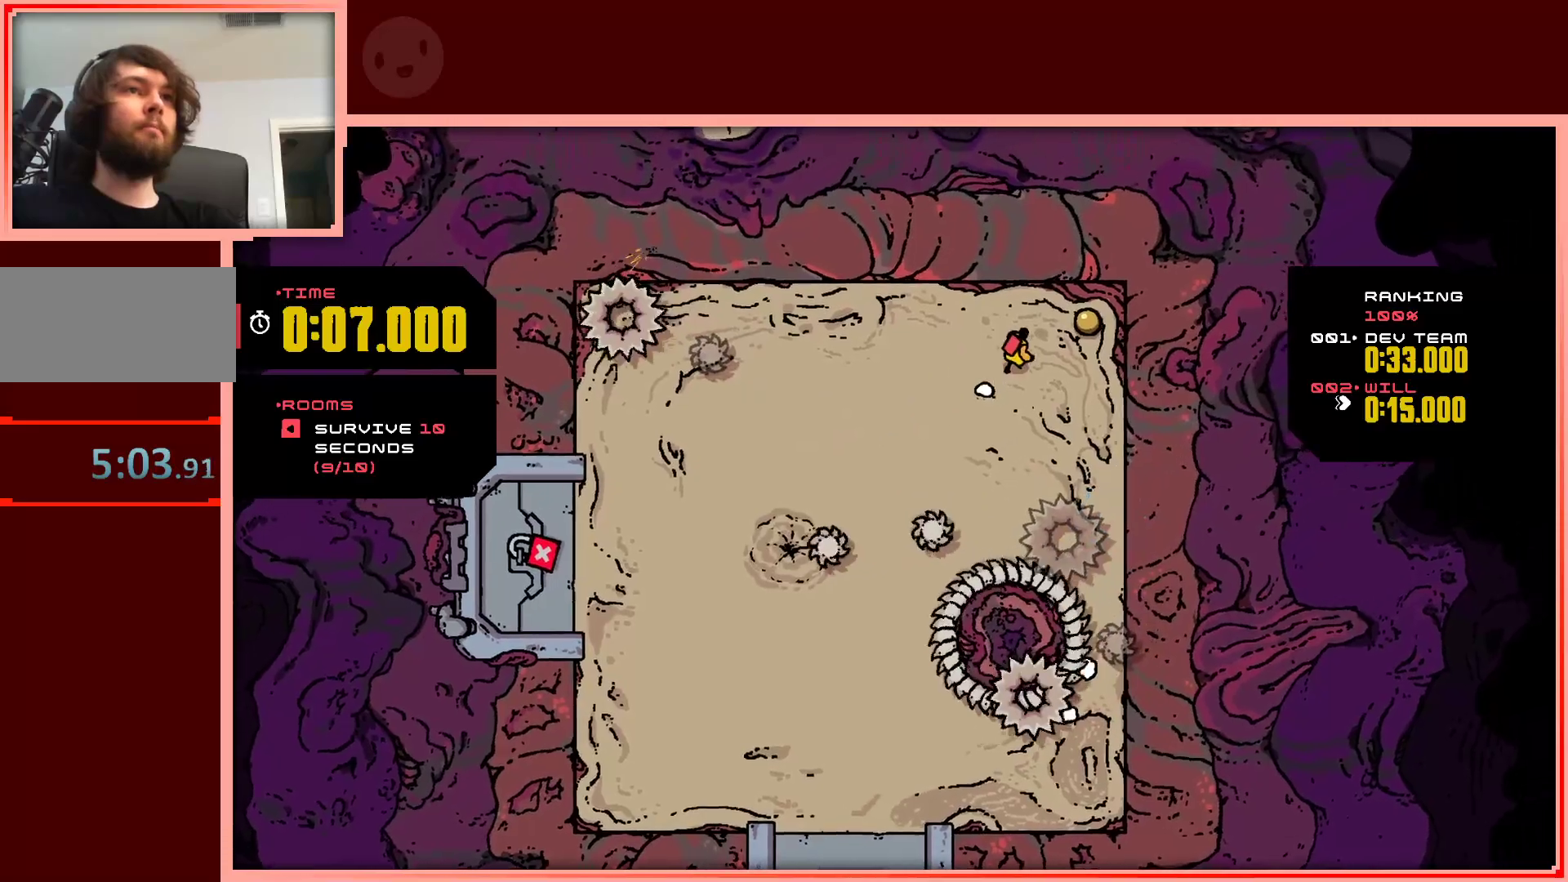
{"keys": ["down", "left"], "events": [[100, "up", "up"], [283, "down", "down"], [333, "left", "down"], [333, "right", "up"]]}
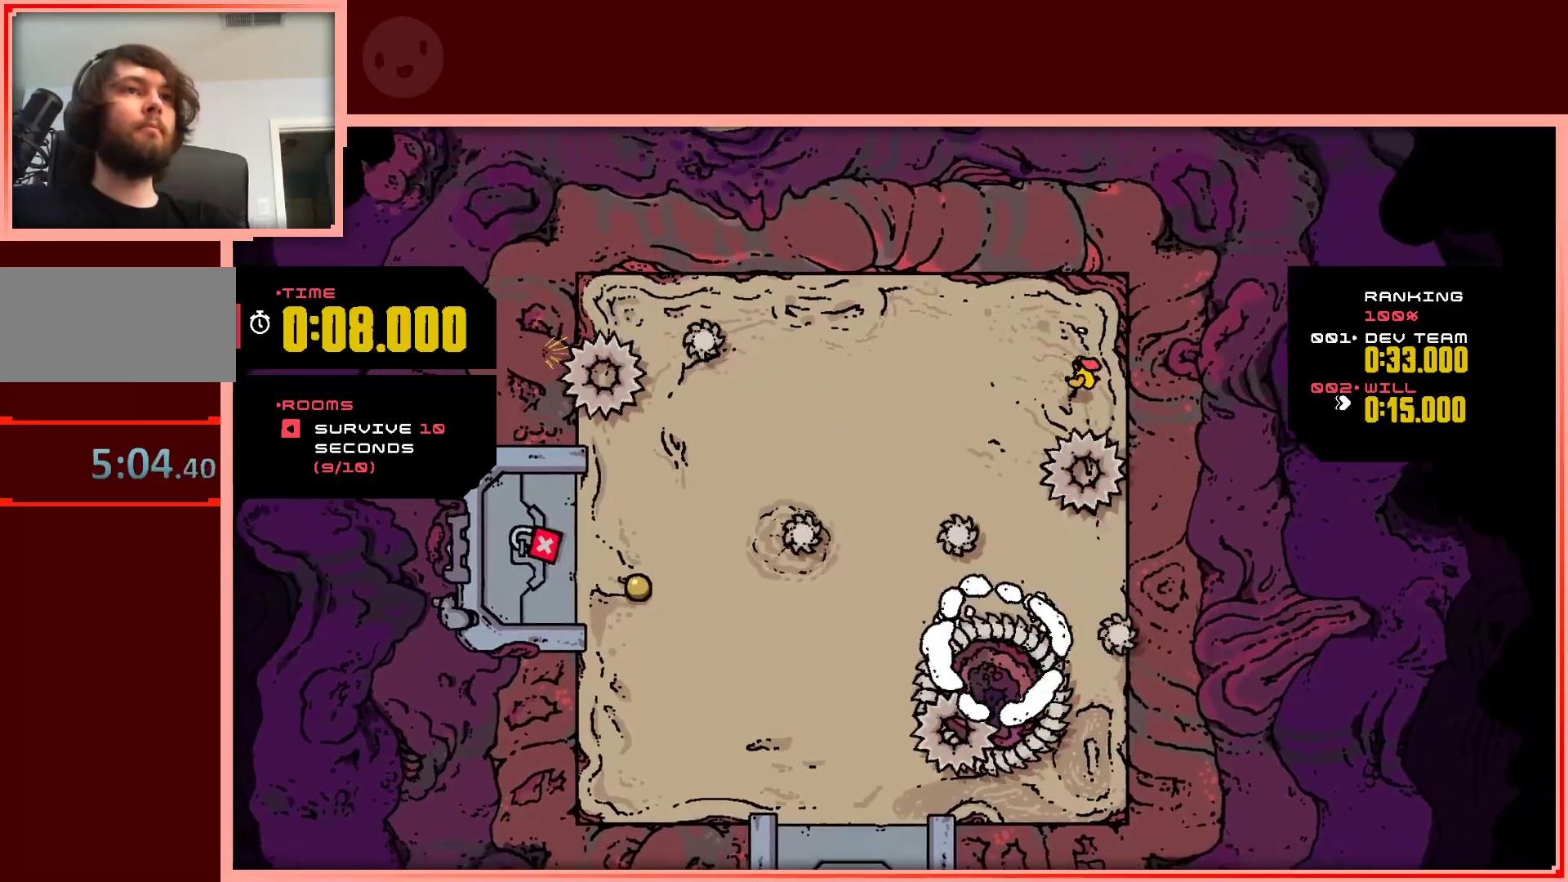
{"keys": ["down", "left"], "events": [[33, "down", "up"], [350, "down", "down"]]}